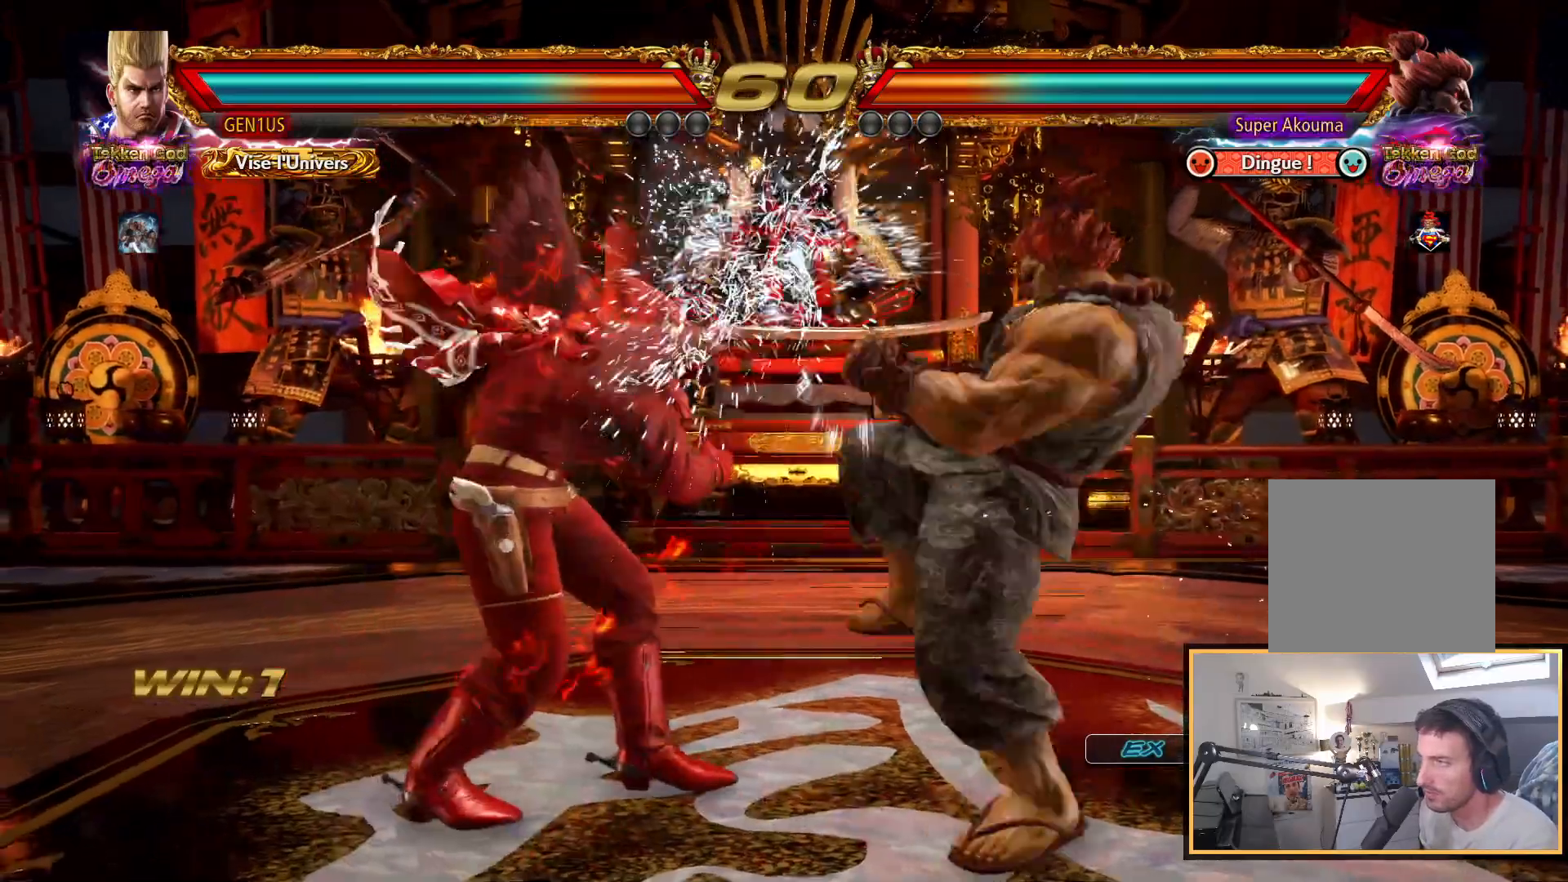
Gameplay with a controller (PlayStation layout); each line is a JSON object with the inputs held at the frame after it. "events" lists button and stick changes between this image and that frame as [ms after this image, input, new state], when the widget could be followed in between.
{"buttons": [], "left_stick": "center", "right_stick": "center", "events": [[83, "DPAD_LEFT", "up"], [150, "DPAD_RIGHT", "down"], [233, "DPAD_RIGHT", "up"], [267, "DPAD_RIGHT", "down"], [350, "DPAD_DOWN", "down"], [467, "DPAD_DOWN", "up"], [467, "DPAD_RIGHT", "up"]]}
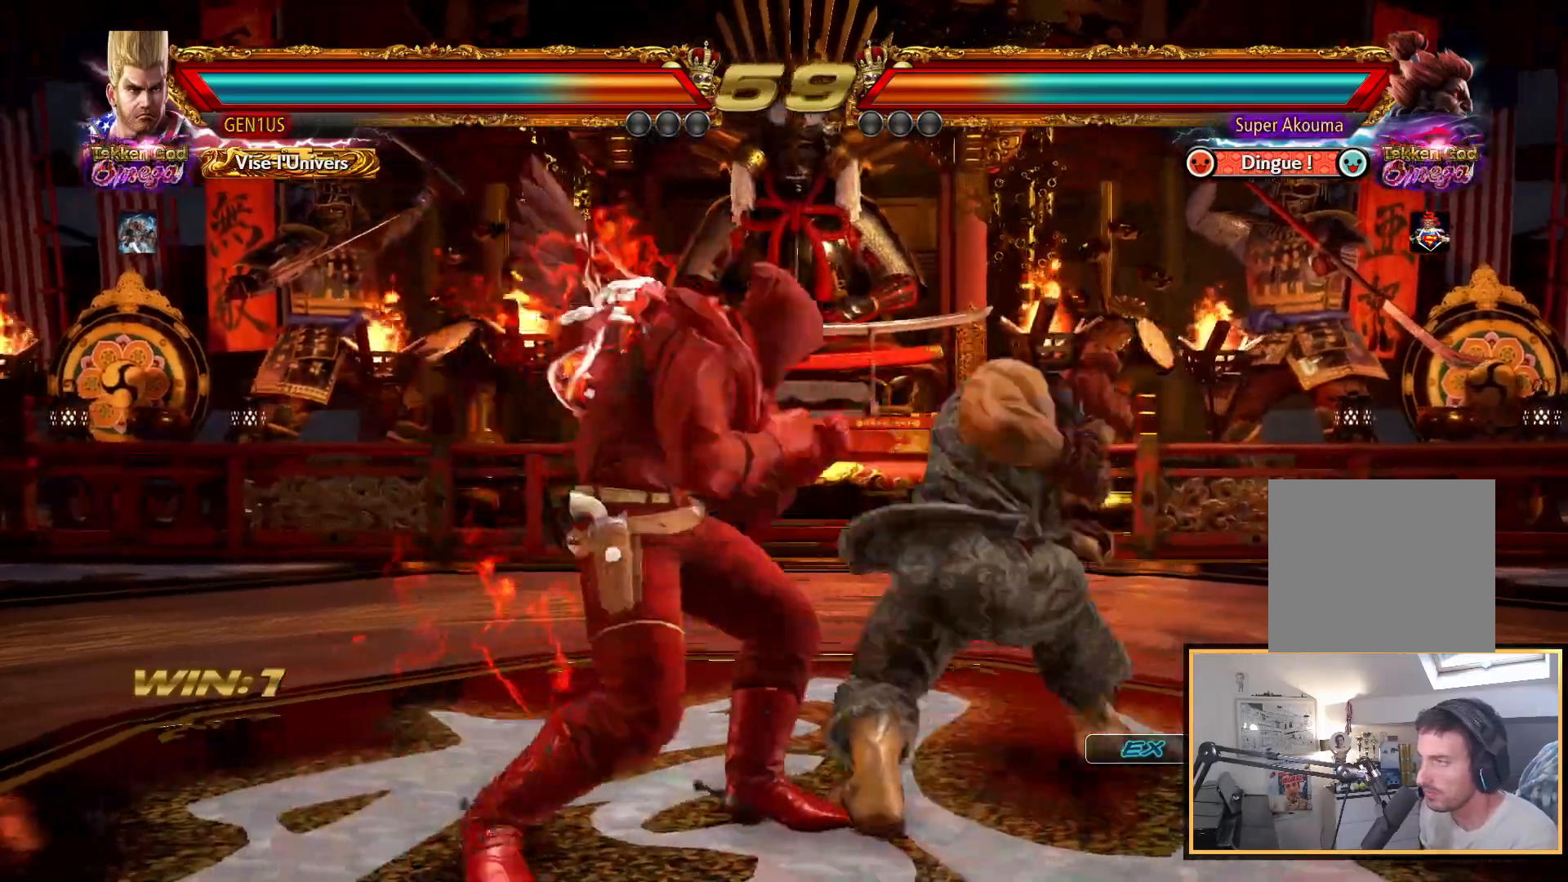
{"buttons": [], "left_stick": "center", "right_stick": "center", "events": [[33, "DPAD_RIGHT", "down"], [100, "DPAD_DOWN", "down"], [217, "DPAD_DOWN", "up"], [217, "DPAD_RIGHT", "up"], [267, "DPAD_LEFT", "down"], [300, "DPAD_DOWN", "down"], [350, "DPAD_DOWN", "up"], [483, "DPAD_LEFT", "up"]]}
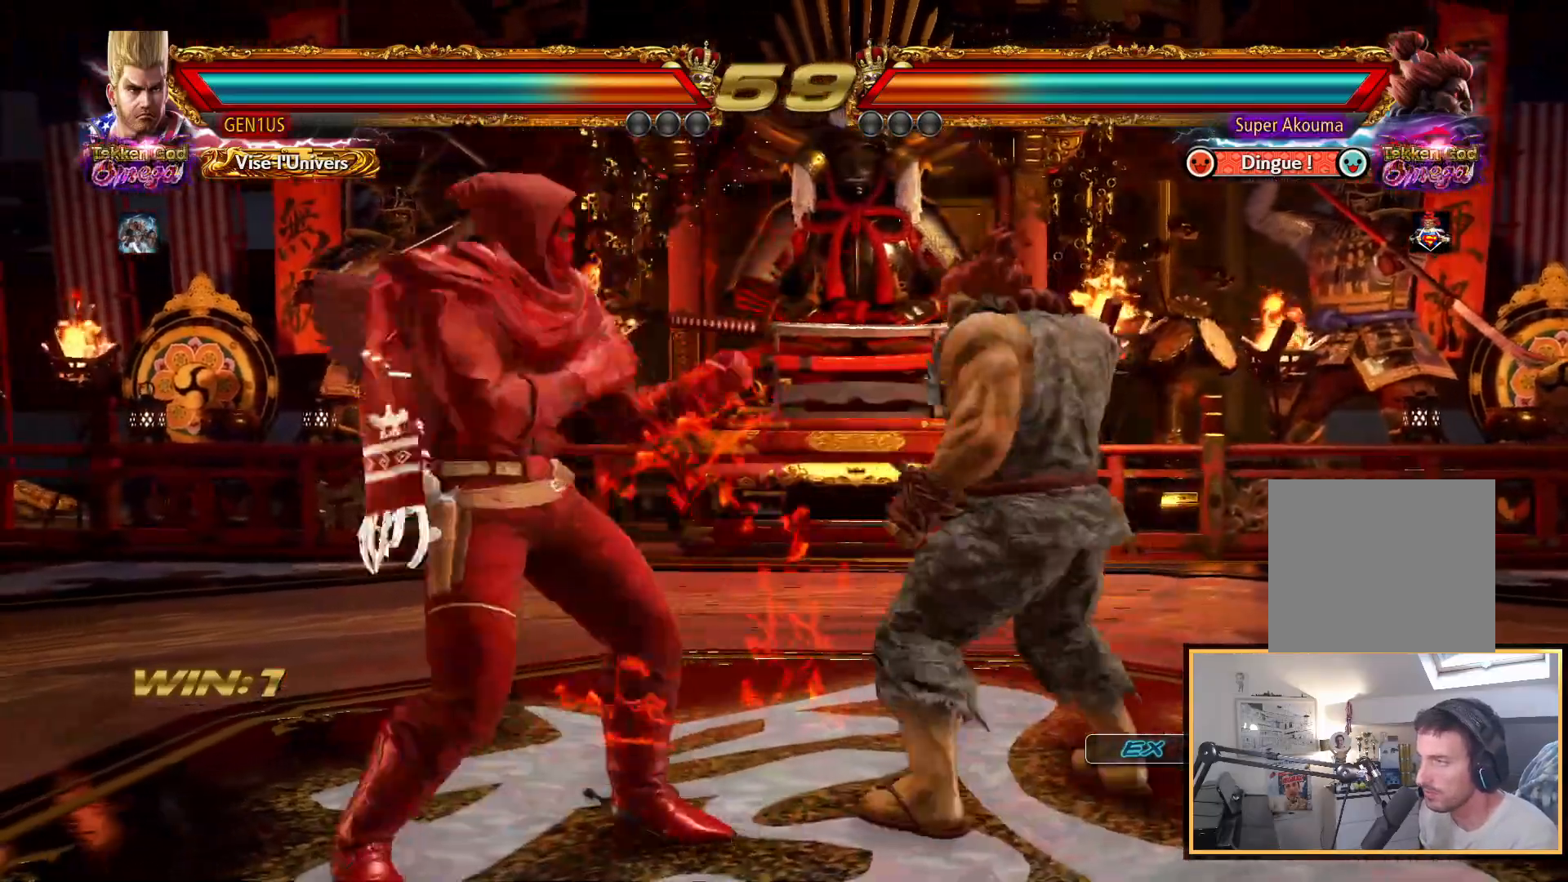
{"buttons": [], "left_stick": "center", "right_stick": "center", "events": [[33, "DPAD_RIGHT", "down"], [100, "DPAD_RIGHT", "up"], [150, "DPAD_RIGHT", "down"], [233, "DPAD_RIGHT", "up"], [267, "DPAD_RIGHT", "down"], [367, "DPAD_RIGHT", "up"], [400, "DPAD_RIGHT", "down"], [500, "DPAD_RIGHT", "up"]]}
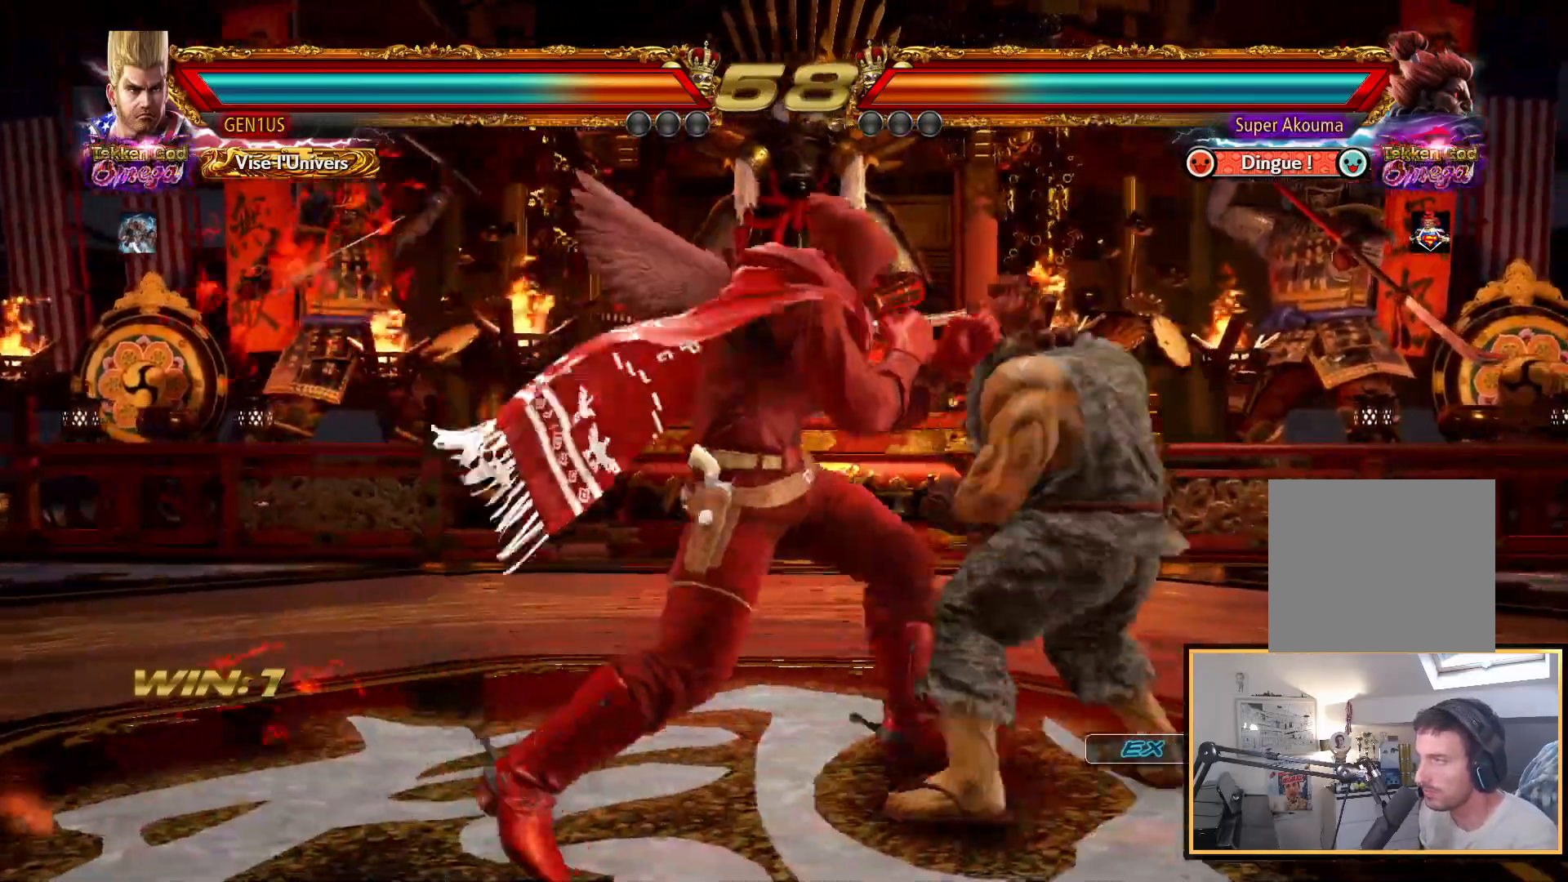
{"buttons": ["SQUARE"], "left_stick": "center", "right_stick": "center", "events": [[33, "DPAD_RIGHT", "down"], [67, "DPAD_DOWN", "down"], [83, "DPAD_RIGHT", "up"], [117, "DPAD_LEFT", "down"], [167, "DPAD_DOWN", "up"], [183, "DPAD_LEFT", "up"], [283, "SQUARE", "down"]]}
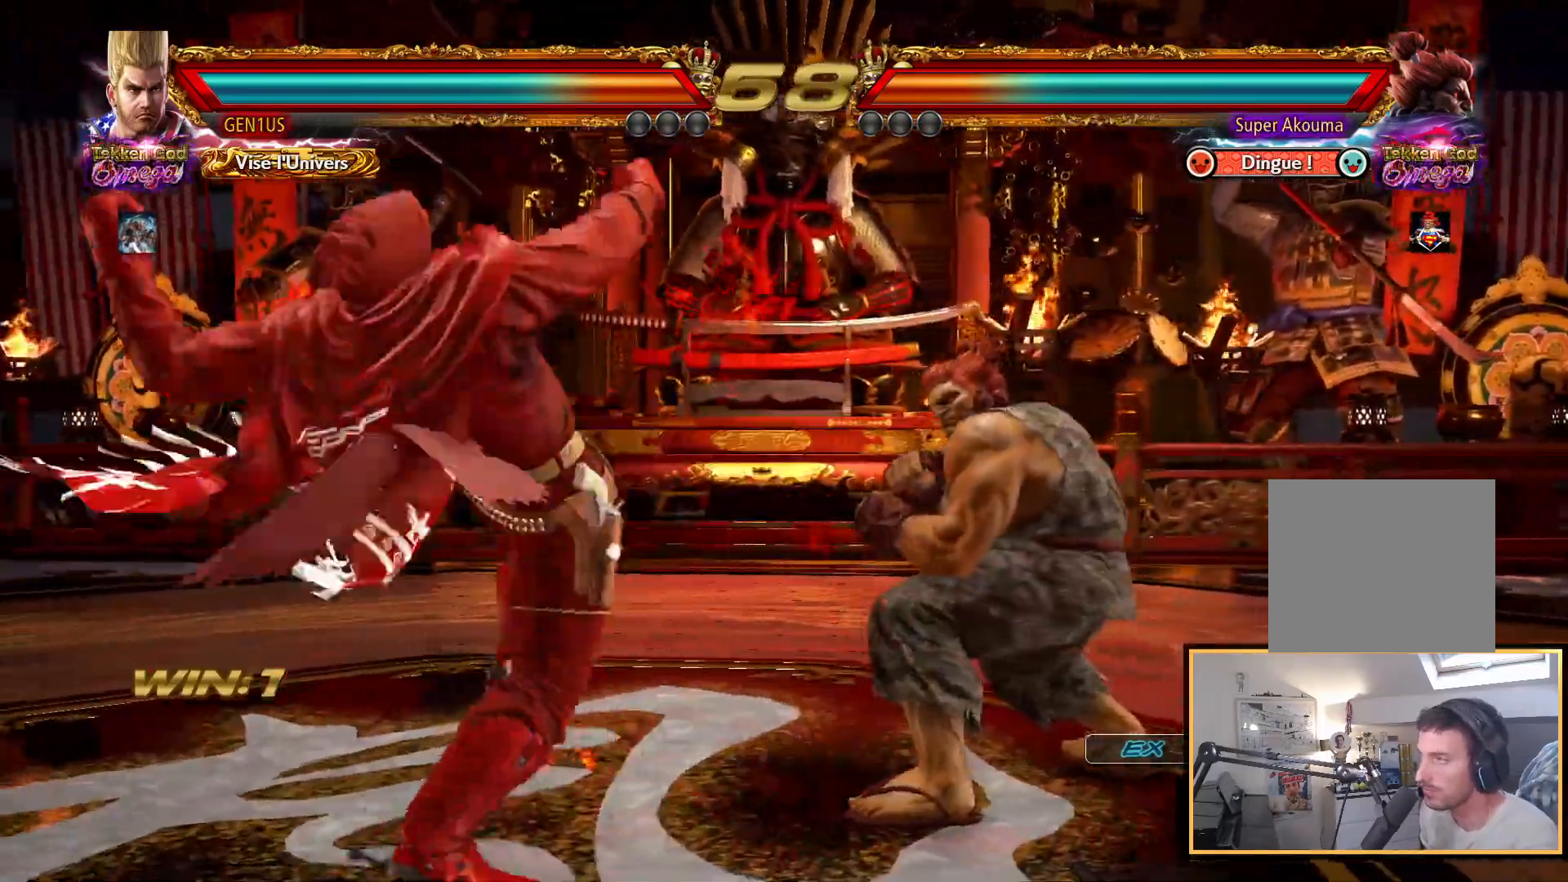
{"buttons": [], "left_stick": "center", "right_stick": "center", "events": [[400, "SQUARE", "up"]]}
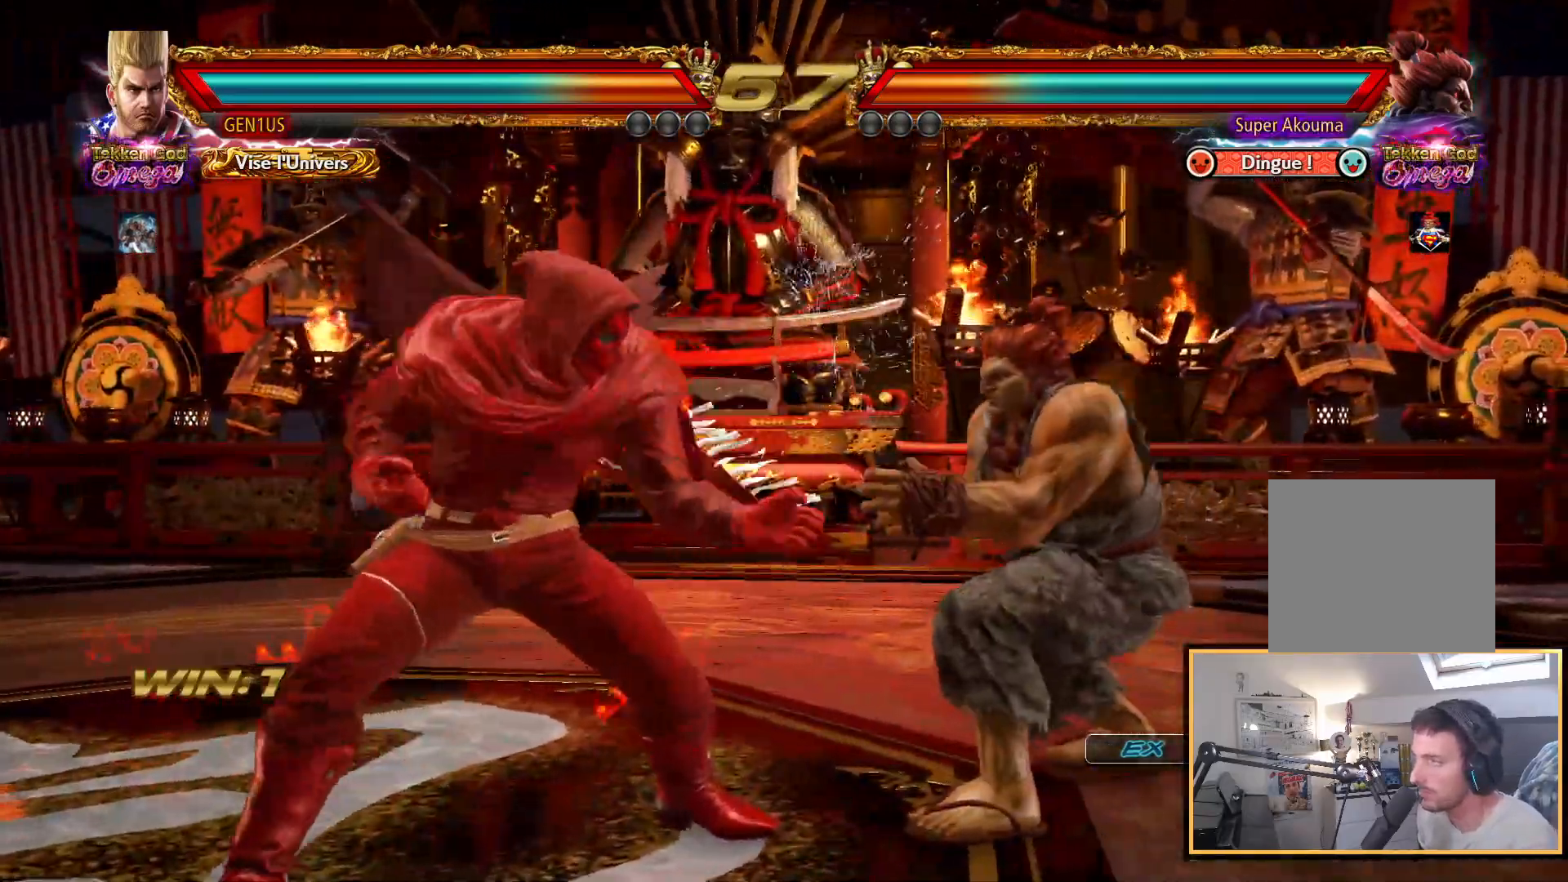
{"buttons": ["CIRCLE"], "left_stick": "center", "right_stick": "center", "events": [[50, "DPAD_LEFT", "down"], [133, "DPAD_LEFT", "up"], [183, "DPAD_LEFT", "down"], [300, "DPAD_LEFT", "up"], [350, "DPAD_DOWN", "down"], [383, "DPAD_LEFT", "down"], [417, "DPAD_DOWN", "up"], [483, "DPAD_LEFT", "up"], [500, "CIRCLE", "down"]]}
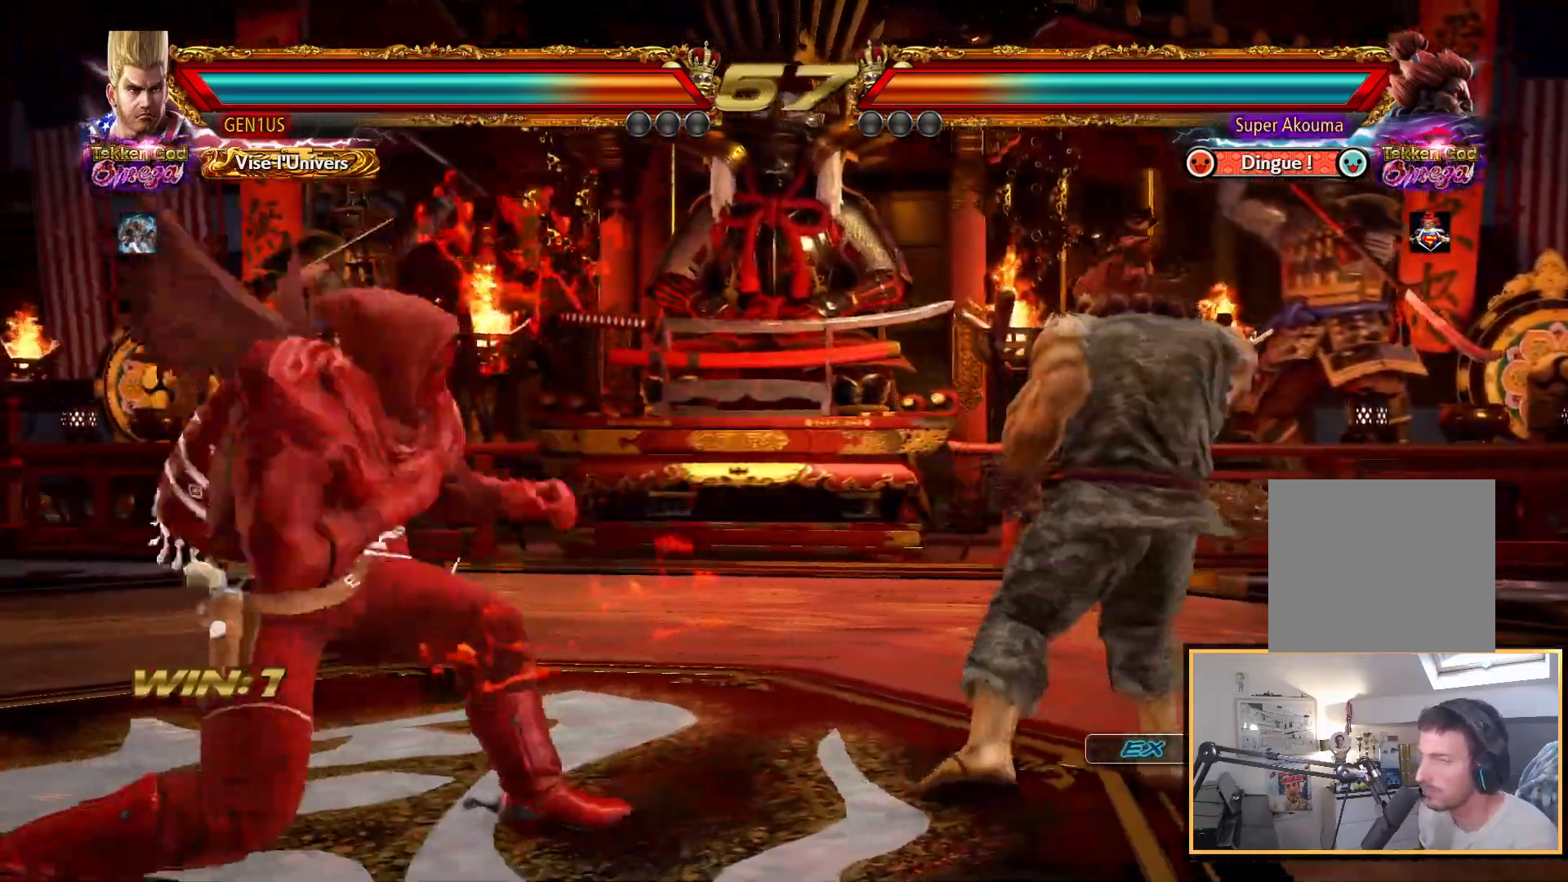
{"buttons": [], "left_stick": "center", "right_stick": "center", "events": [[133, "CIRCLE", "up"]]}
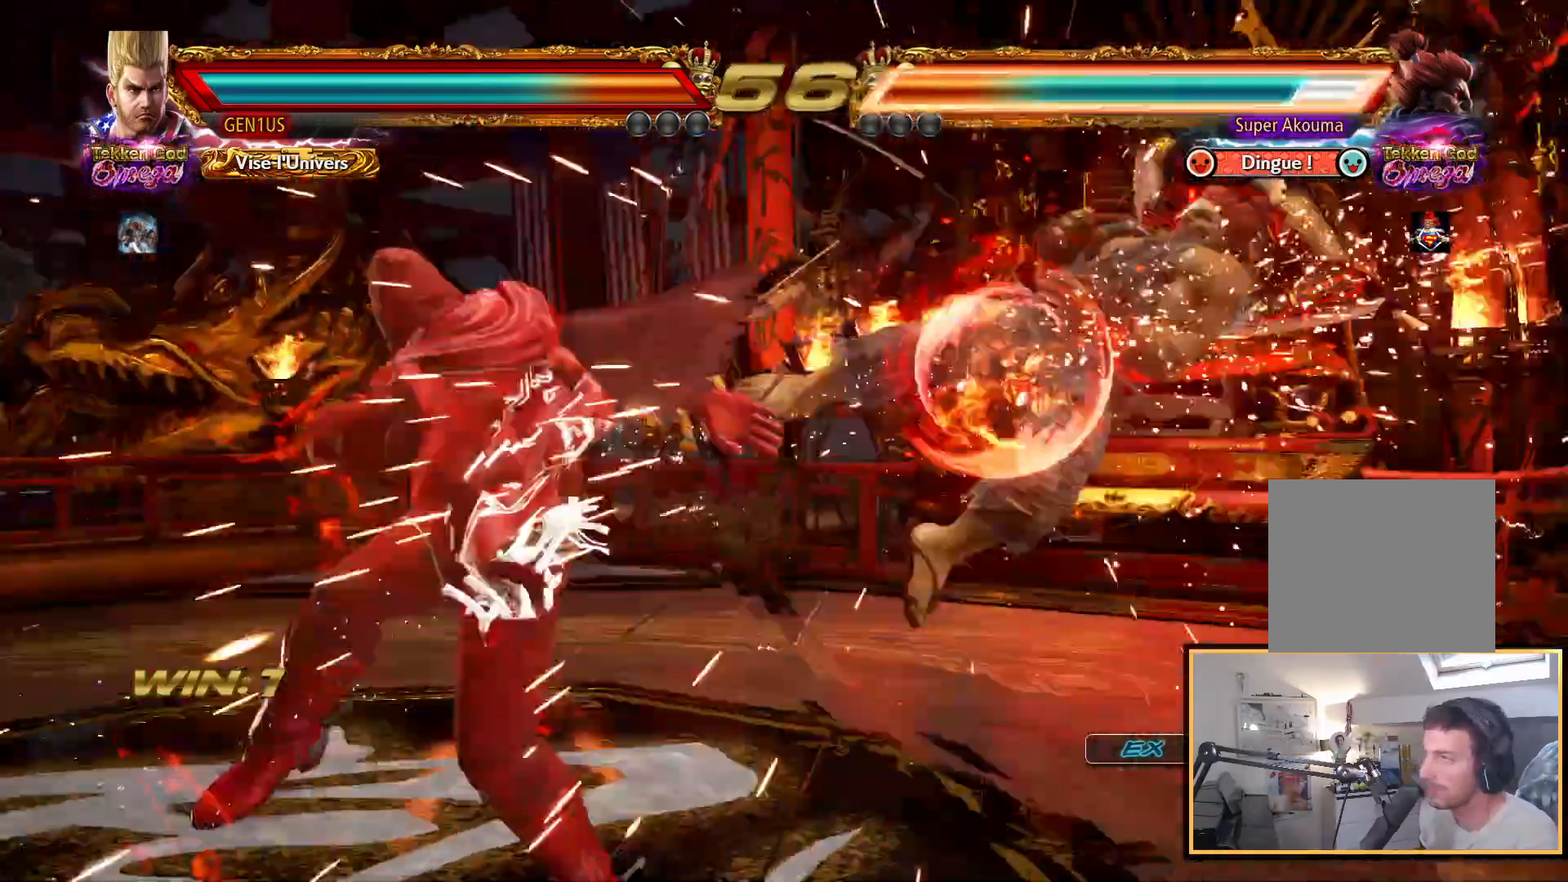
{"buttons": ["DPAD_RIGHT"], "left_stick": "center", "right_stick": "center", "events": [[100, "DPAD_RIGHT", "down"], [183, "DPAD_RIGHT", "up"], [233, "DPAD_RIGHT", "down"], [317, "DPAD_RIGHT", "up"], [367, "DPAD_RIGHT", "down"]]}
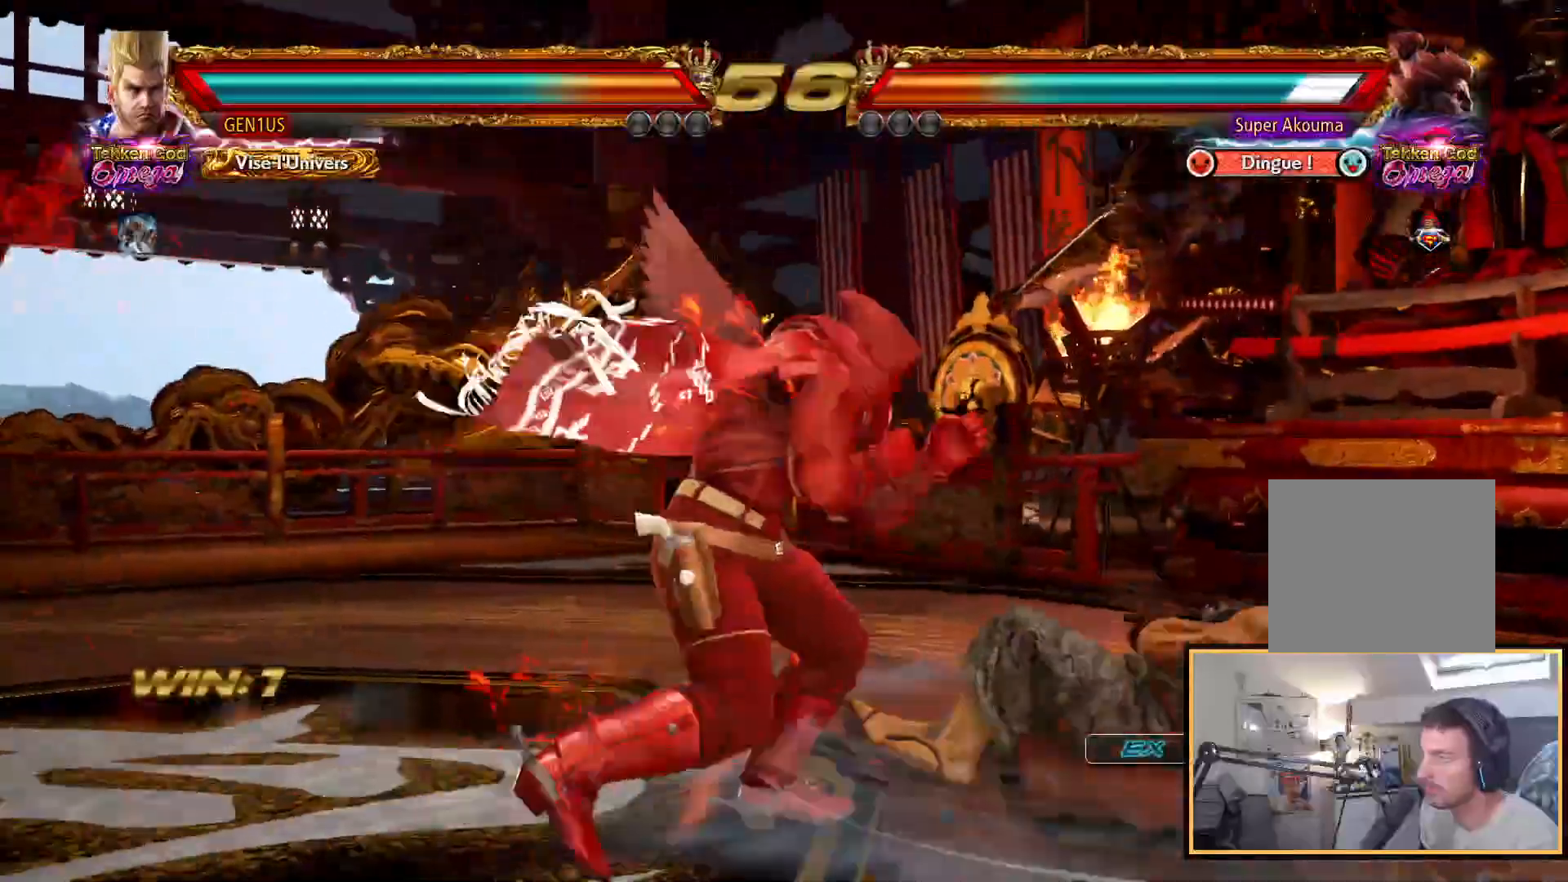
{"buttons": [], "left_stick": "center", "right_stick": "center", "events": [[17, "DPAD_DOWN", "down"], [33, "DPAD_RIGHT", "up"], [67, "DPAD_LEFT", "down"], [100, "DPAD_DOWN", "up"], [100, "TRIANGLE", "down"], [133, "DPAD_LEFT", "up"], [183, "TRIANGLE", "up"], [233, "SQUARE", "down"], [300, "SQUARE", "up"]]}
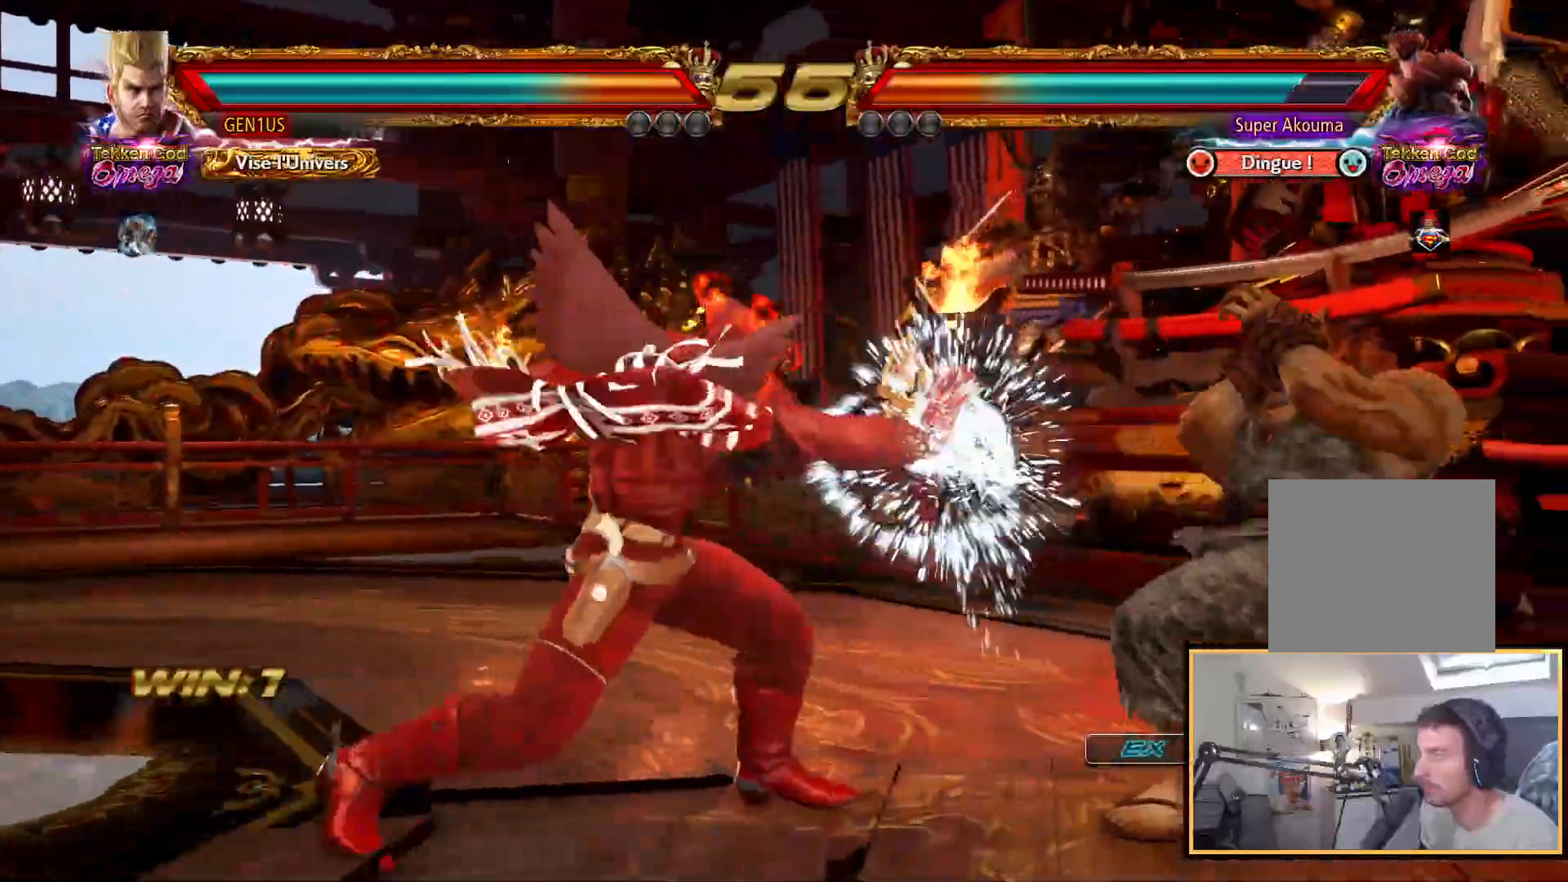
{"buttons": ["DPAD_LEFT"], "left_stick": "center", "right_stick": "center", "events": [[300, "DPAD_LEFT", "down"], [400, "DPAD_LEFT", "up"], [433, "DPAD_LEFT", "down"]]}
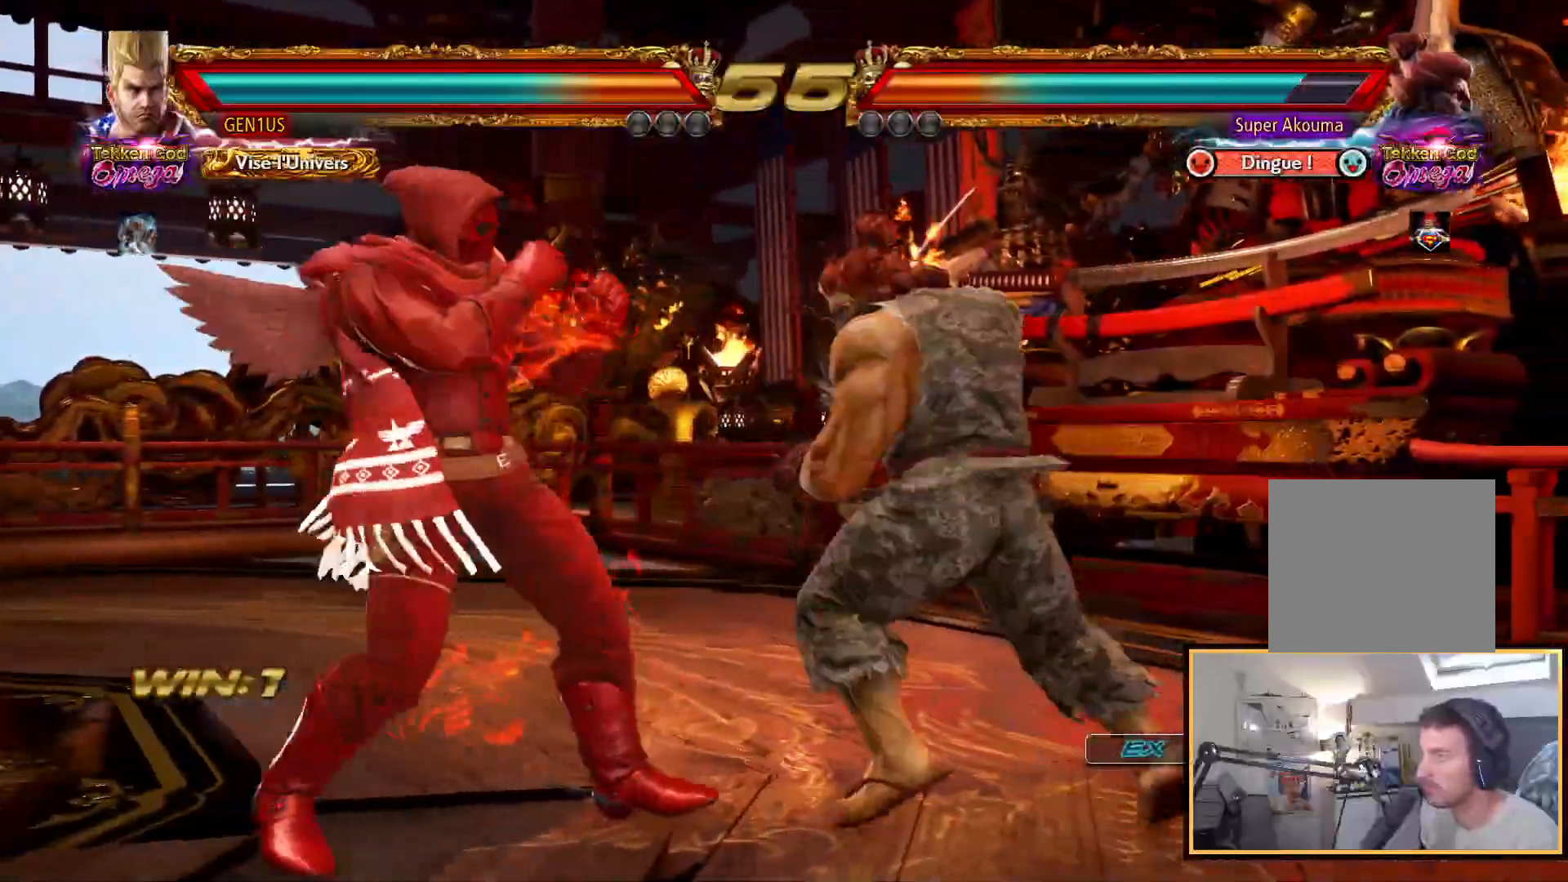
{"buttons": ["DPAD_LEFT"], "left_stick": "center", "right_stick": "center", "events": [[100, "DPAD_DOWN", "down"], [200, "DPAD_DOWN", "up"], [233, "DPAD_LEFT", "up"], [283, "DPAD_LEFT", "down"]]}
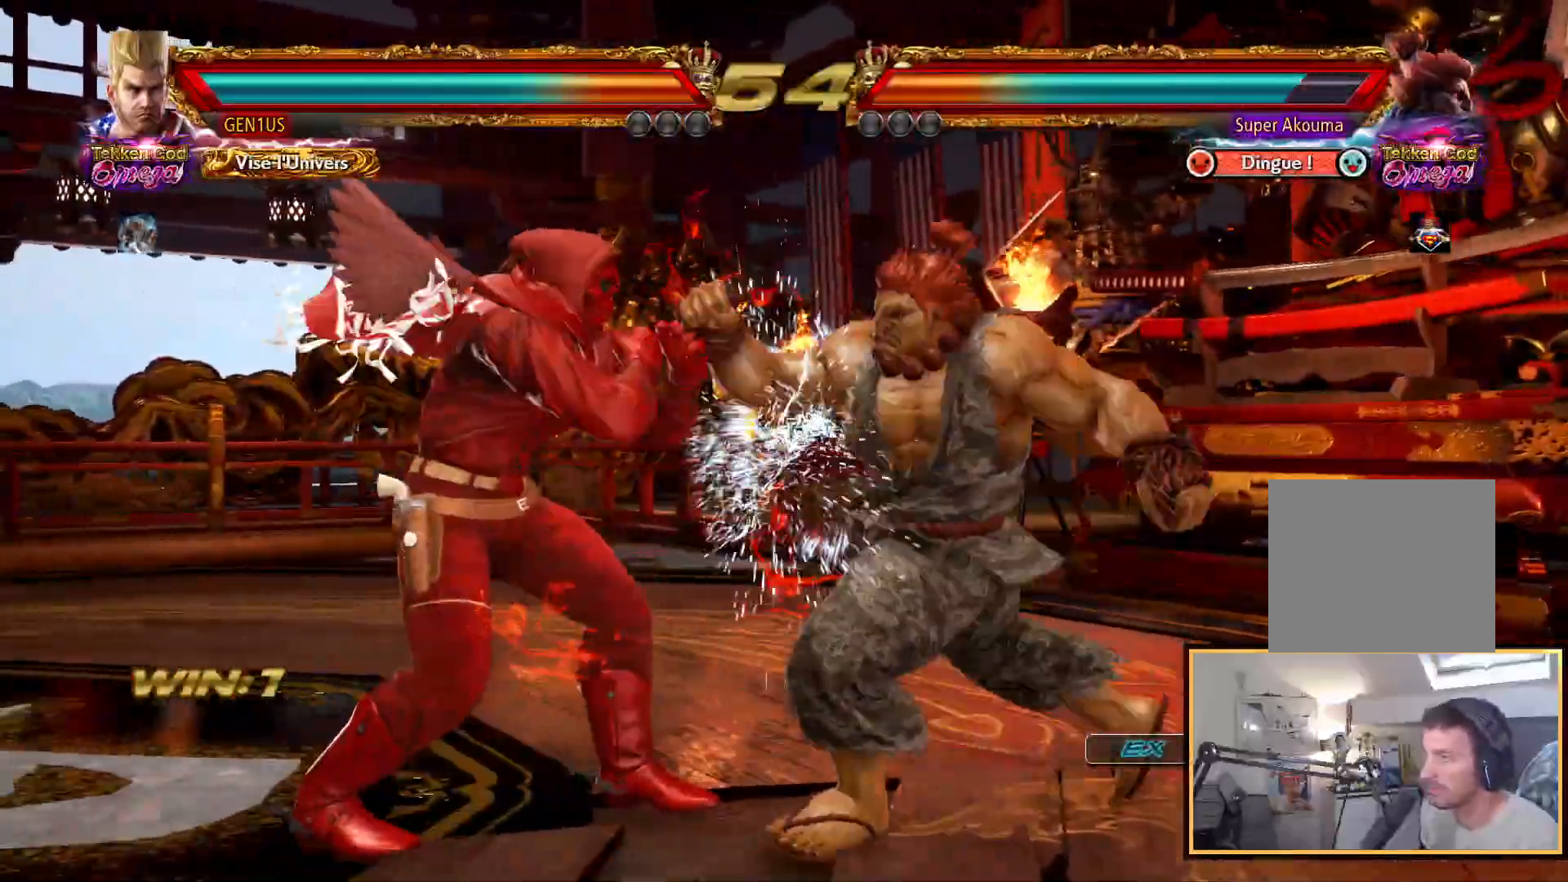
{"buttons": ["DPAD_RIGHT"], "left_stick": "center", "right_stick": "center", "events": [[100, "DPAD_LEFT", "up"], [200, "DPAD_LEFT", "down"], [233, "DPAD_LEFT", "up"], [333, "DPAD_RIGHT", "down"], [400, "DPAD_RIGHT", "up"], [450, "DPAD_RIGHT", "down"]]}
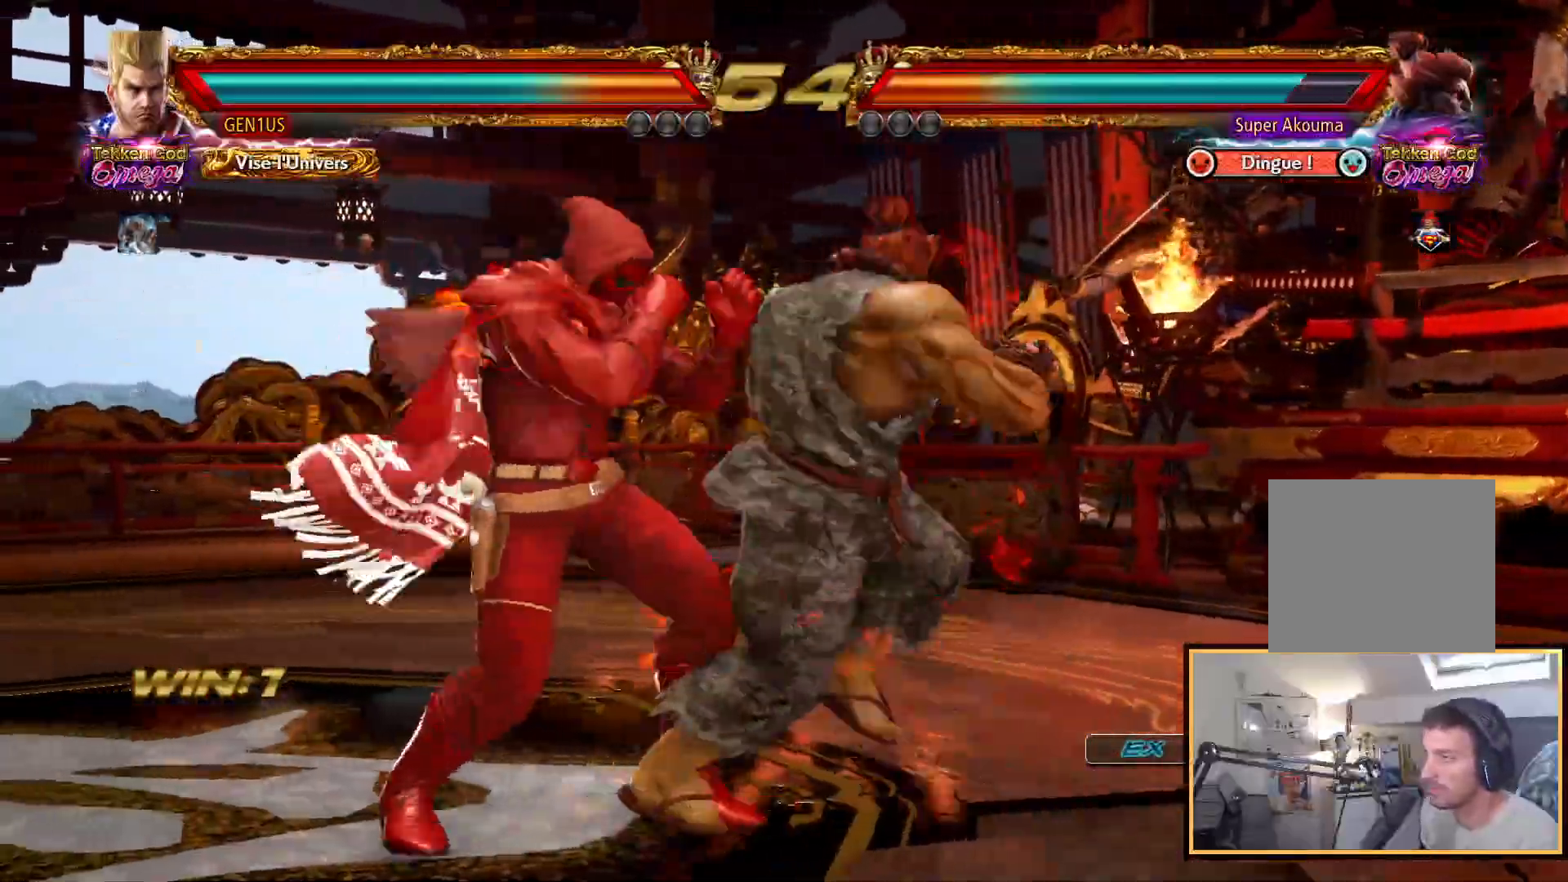
{"buttons": [], "left_stick": "center", "right_stick": "center", "events": [[17, "DPAD_DOWN", "down"], [33, "DPAD_RIGHT", "up"], [83, "DPAD_RIGHT", "down"], [217, "DPAD_DOWN", "up"], [217, "DPAD_RIGHT", "up"]]}
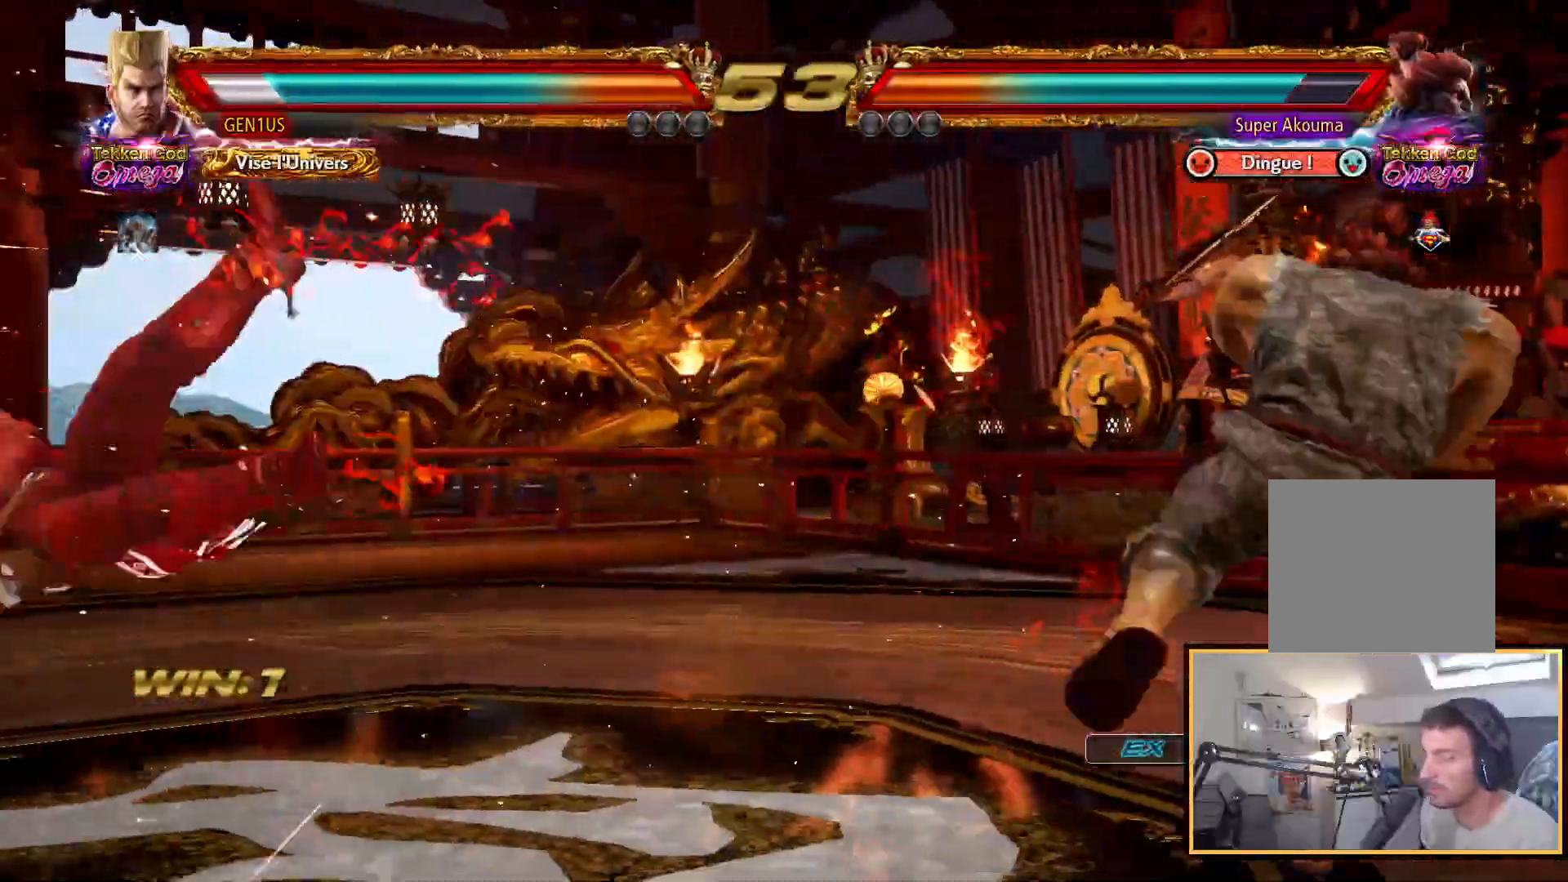
{"buttons": [], "left_stick": "center", "right_stick": "center", "events": [[67, "DPAD_LEFT", "down"], [167, "DPAD_UP", "down"], [217, "DPAD_UP", "up"], [400, "DPAD_LEFT", "up"]]}
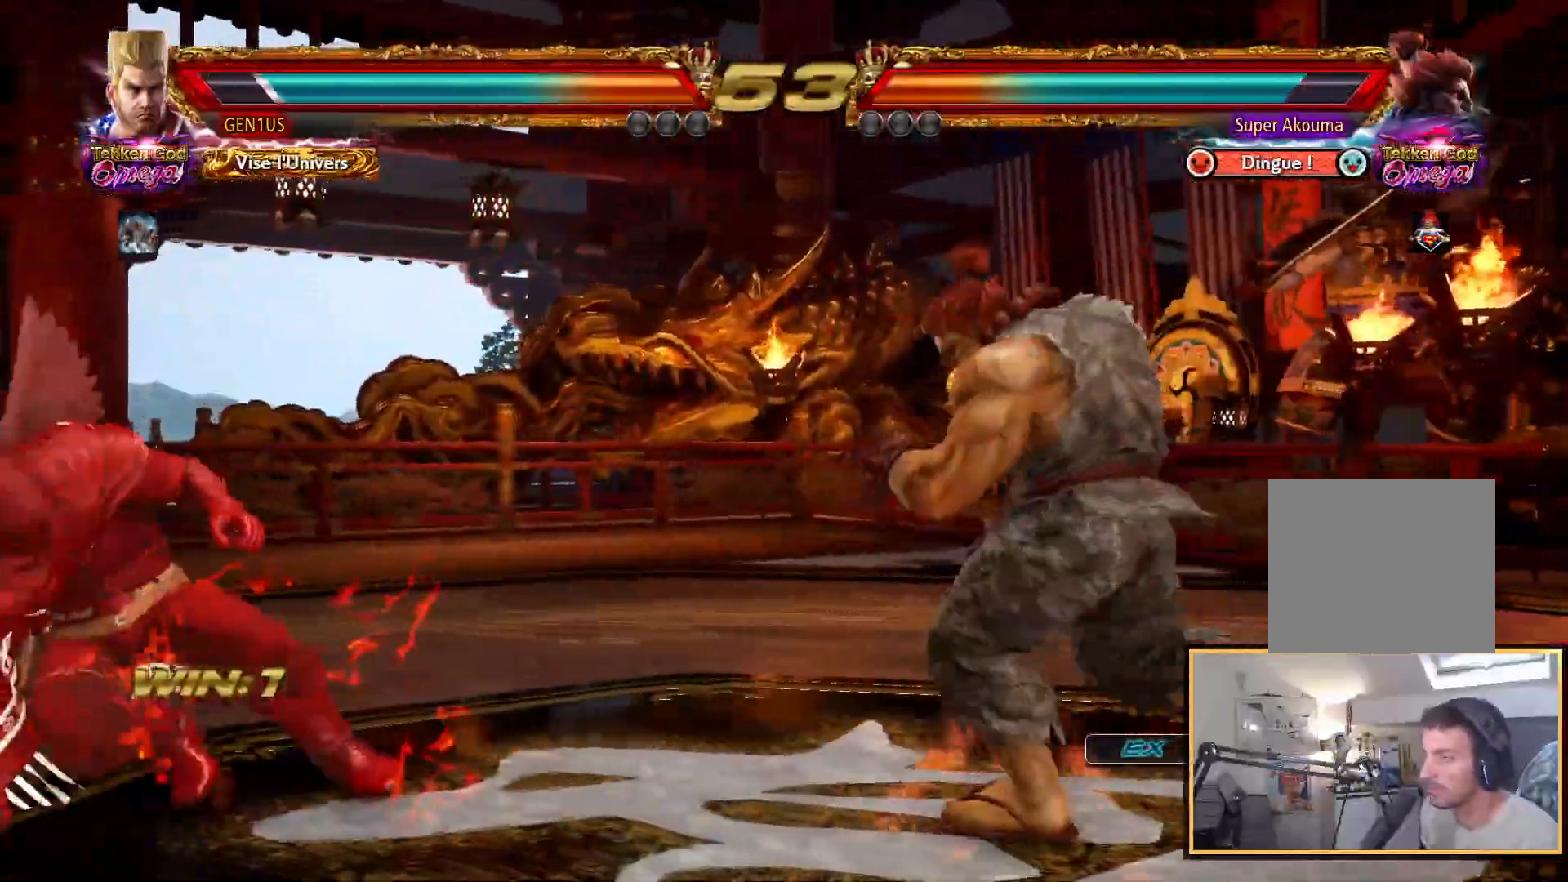
{"buttons": ["DPAD_LEFT"], "left_stick": "center", "right_stick": "center", "events": [[17, "DPAD_UP", "down"], [100, "DPAD_UP", "up"], [333, "DPAD_LEFT", "down"], [367, "DPAD_LEFT", "up"], [367, "DPAD_UP", "down"], [383, "DPAD_RIGHT", "down"], [383, "DPAD_UP", "up"], [400, "DPAD_RIGHT", "up"], [467, "DPAD_LEFT", "down"]]}
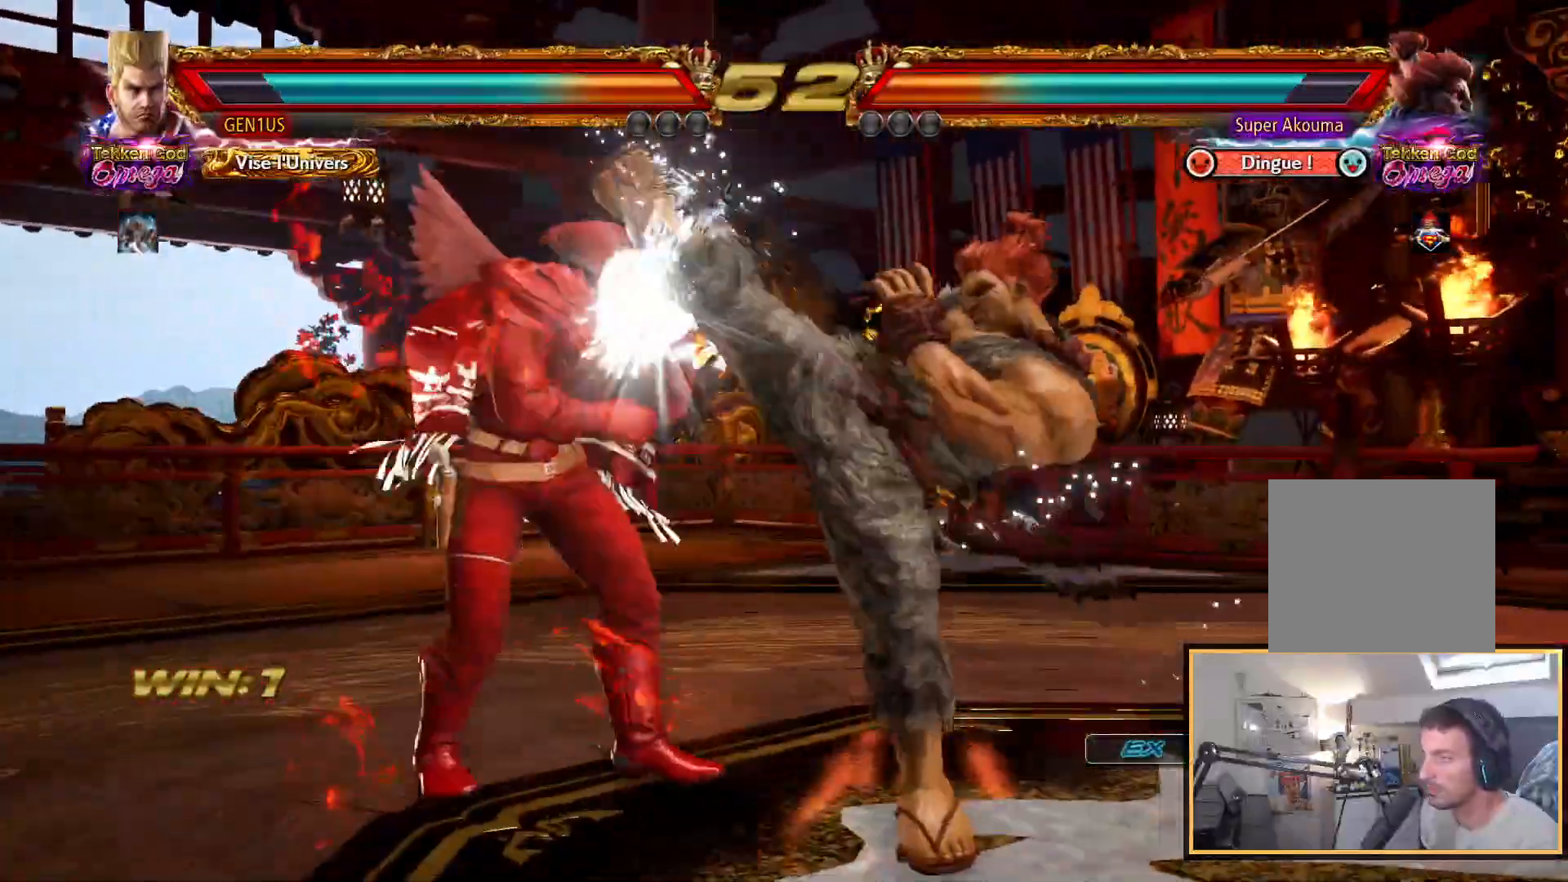
{"buttons": ["DPAD_DOWN", "DPAD_RIGHT"], "left_stick": "center", "right_stick": "center", "events": [[183, "DPAD_LEFT", "up"], [333, "DPAD_RIGHT", "down"], [367, "DPAD_DOWN", "down"], [400, "DPAD_RIGHT", "up"], [417, "DPAD_RIGHT", "down"]]}
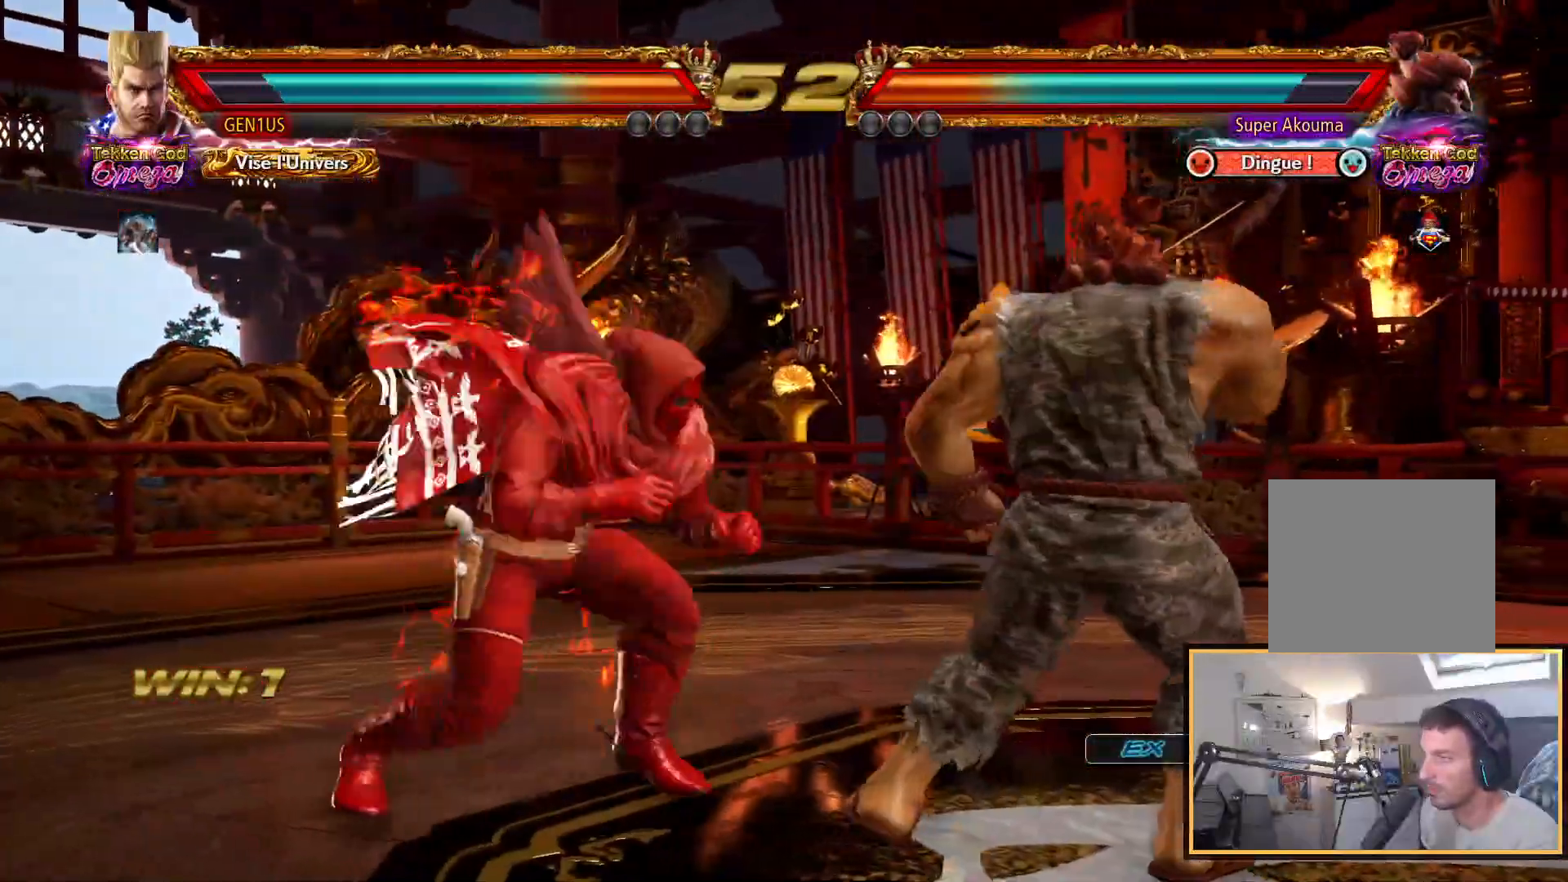
{"buttons": [], "left_stick": "center", "right_stick": "center", "events": [[100, "DPAD_DOWN", "up"], [100, "DPAD_RIGHT", "up"], [133, "CROSS", "down"], [217, "CROSS", "up"]]}
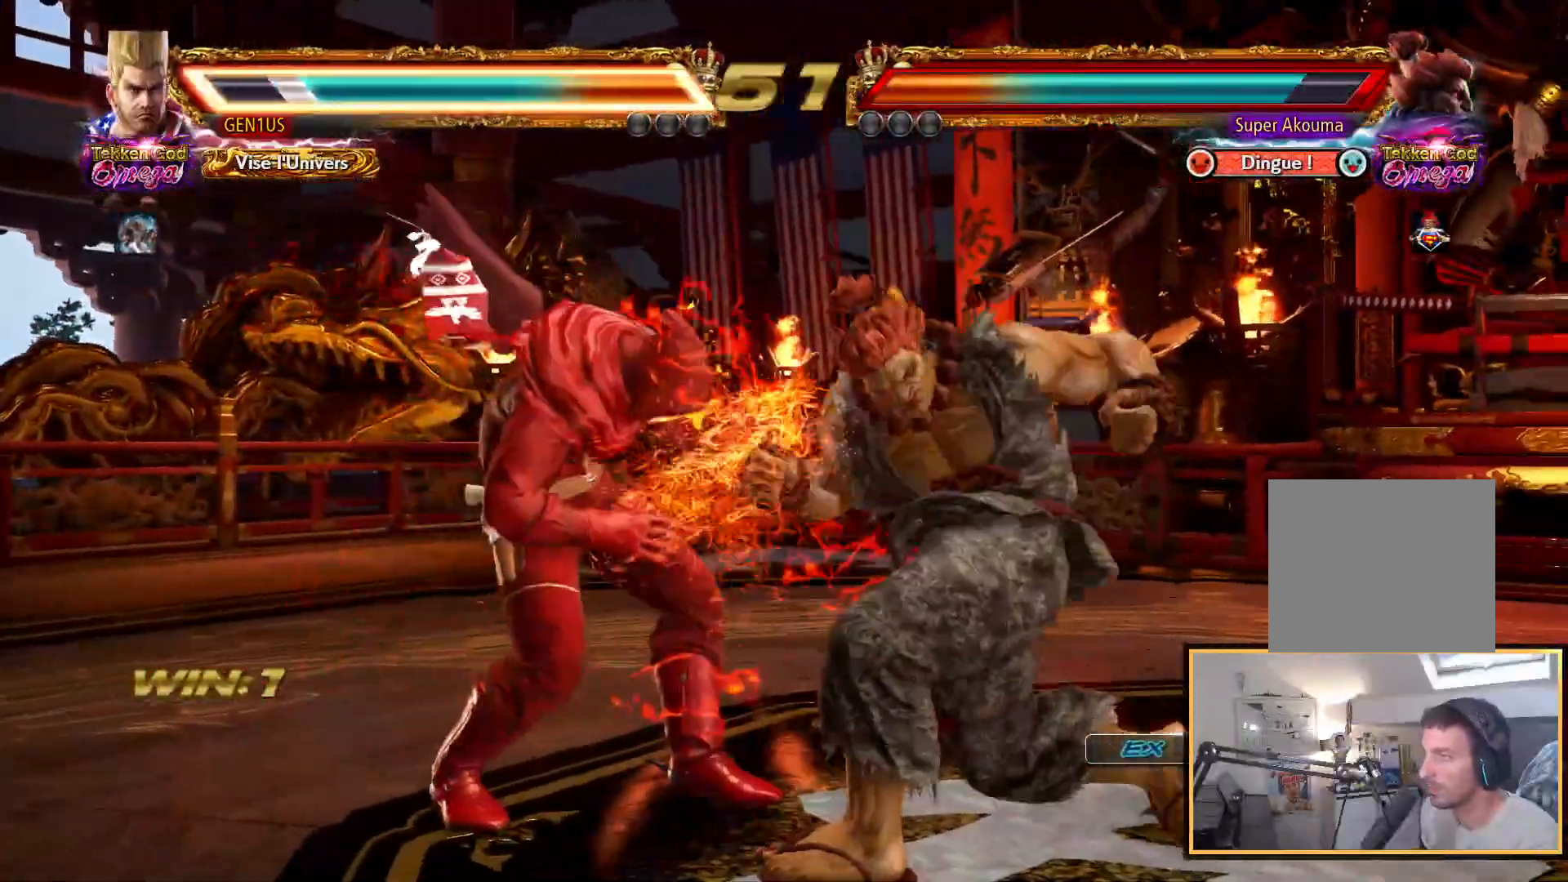
{"buttons": ["SQUARE", "DPAD_LEFT"], "left_stick": "center", "right_stick": "center", "events": [[67, "DPAD_LEFT", "down"], [417, "SQUARE", "down"]]}
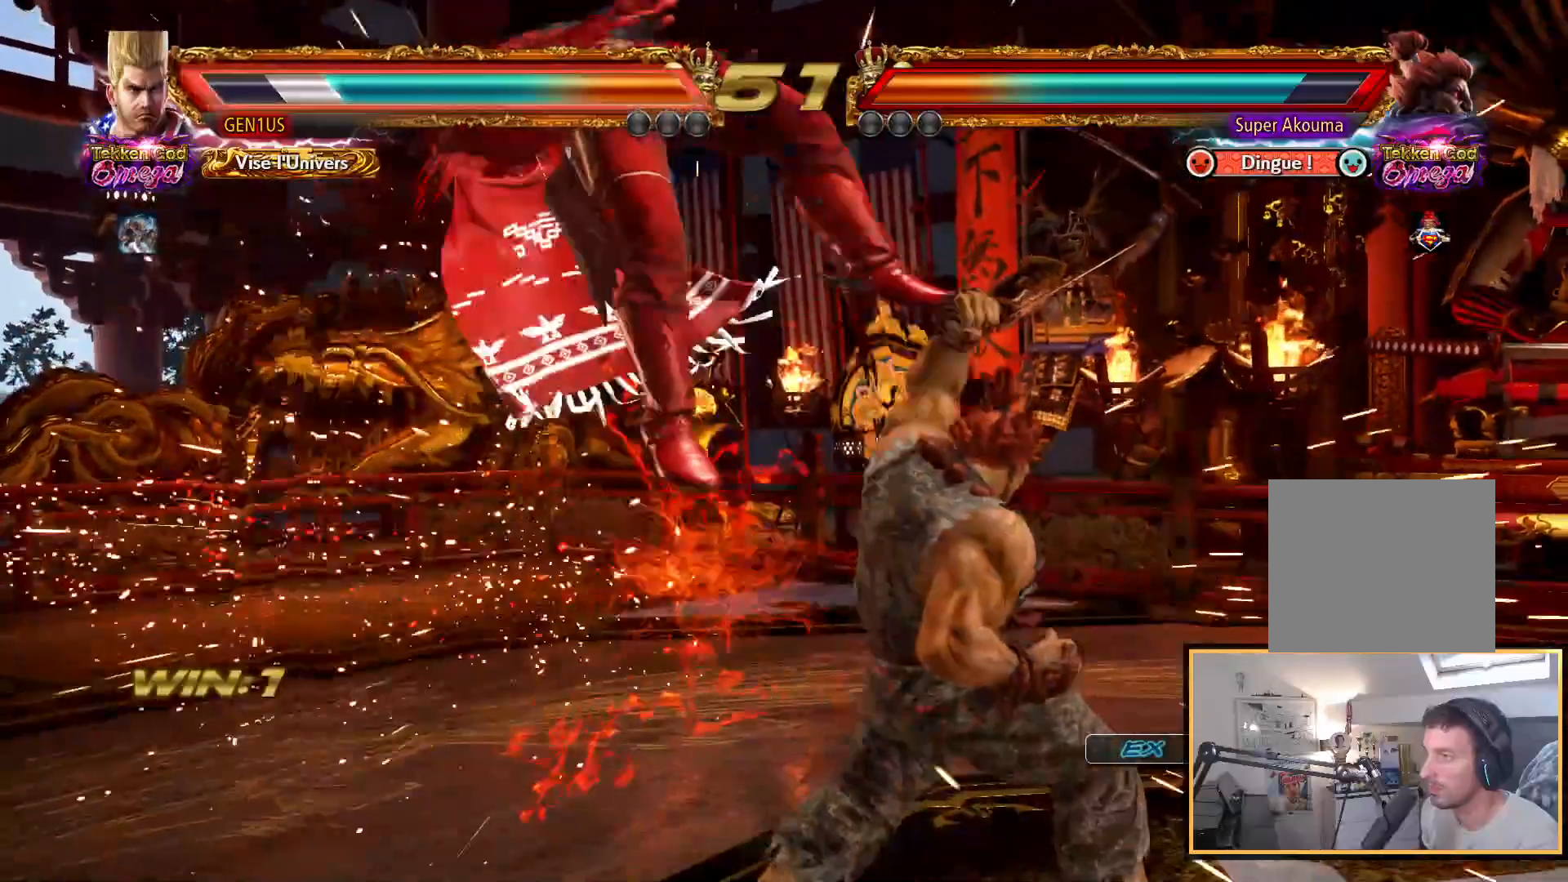
{"buttons": ["SQUARE"], "left_stick": "center", "right_stick": "center", "events": [[17, "SQUARE", "up"], [100, "SQUARE", "down"], [117, "DPAD_LEFT", "up"], [167, "SQUARE", "up"], [233, "SQUARE", "down"], [333, "SQUARE", "up"], [383, "SQUARE", "down"]]}
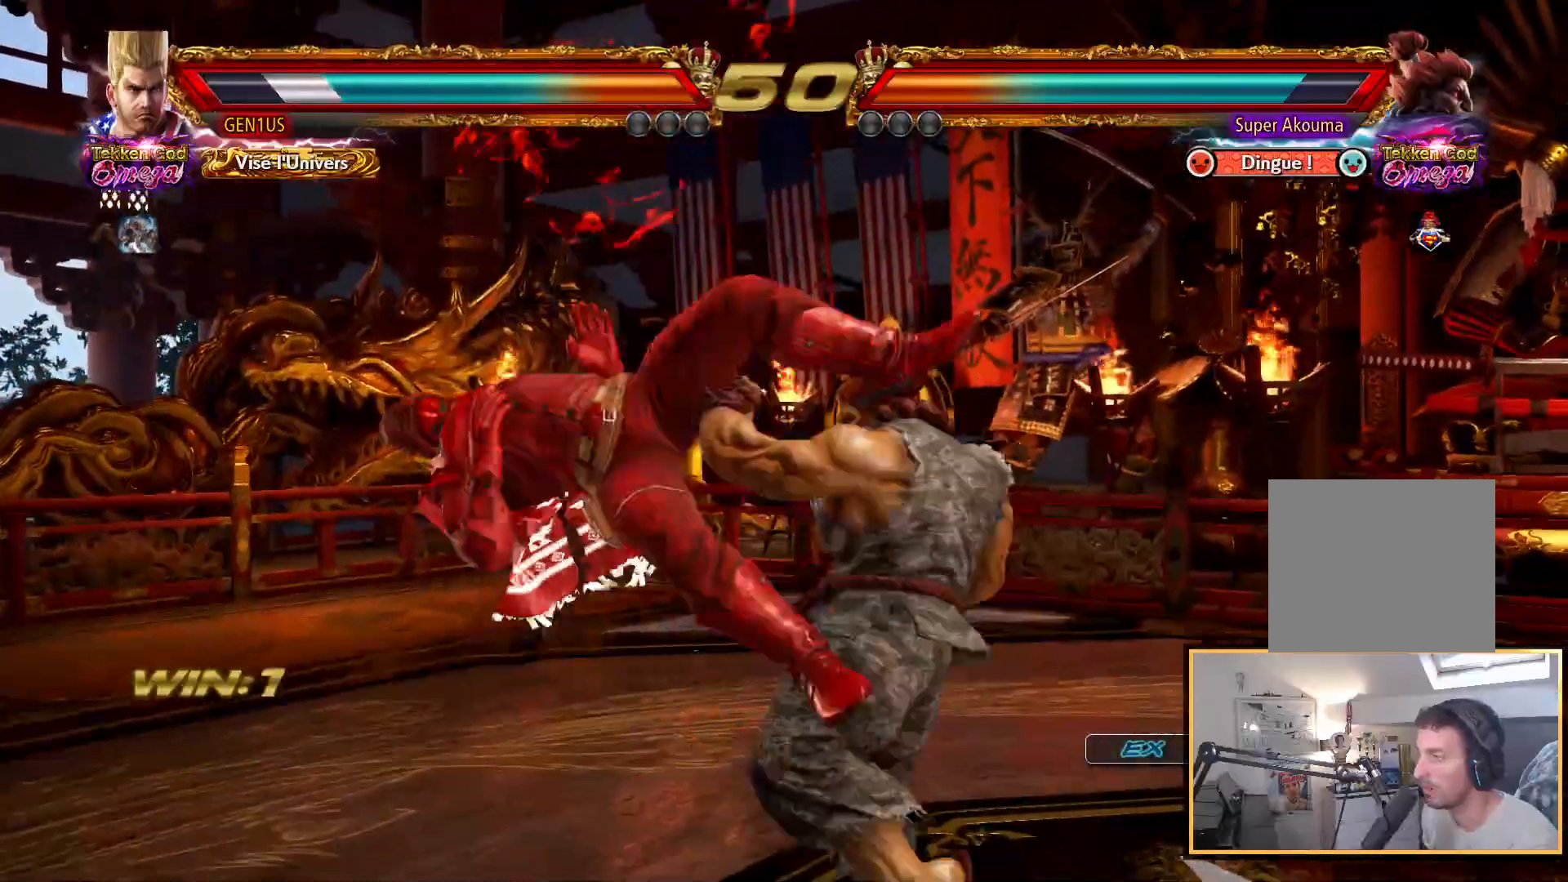
{"buttons": [], "left_stick": "center", "right_stick": "center", "events": [[33, "CROSS", "down"], [67, "SQUARE", "up"], [67, "TRIANGLE", "down"], [83, "CIRCLE", "down"], [100, "CROSS", "up"], [117, "CIRCLE", "up"], [167, "TRIANGLE", "up"], [267, "SQUARE", "down"], [367, "CROSS", "down"], [383, "SQUARE", "up"], [467, "CROSS", "up"]]}
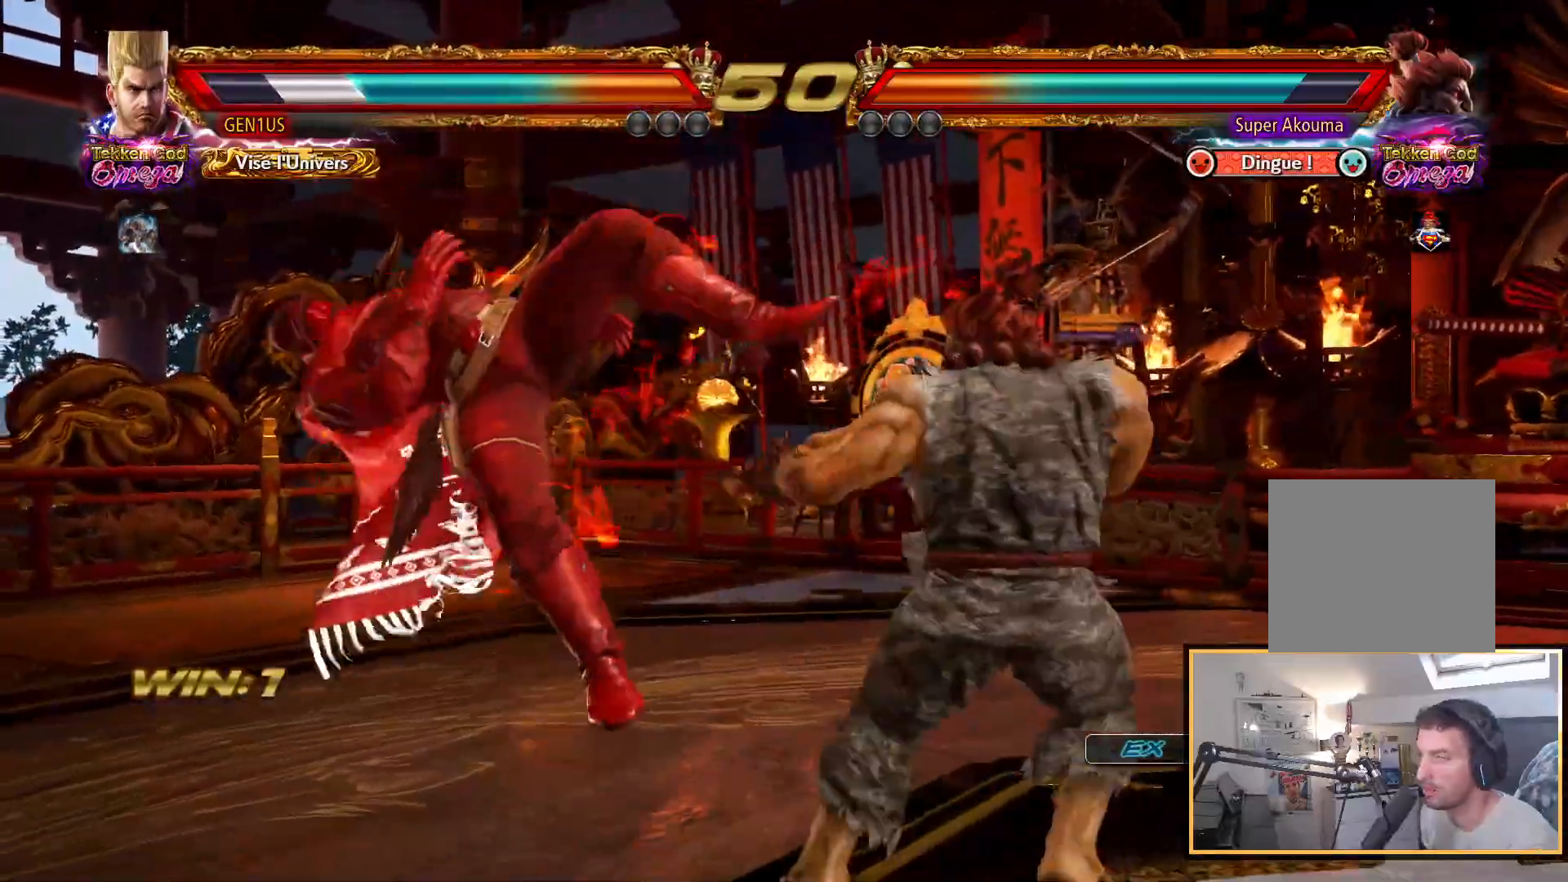
{"buttons": [], "left_stick": "center", "right_stick": "center", "events": [[67, "SQUARE", "down"], [350, "SQUARE", "up"], [400, "SQUARE", "down"], [500, "SQUARE", "up"]]}
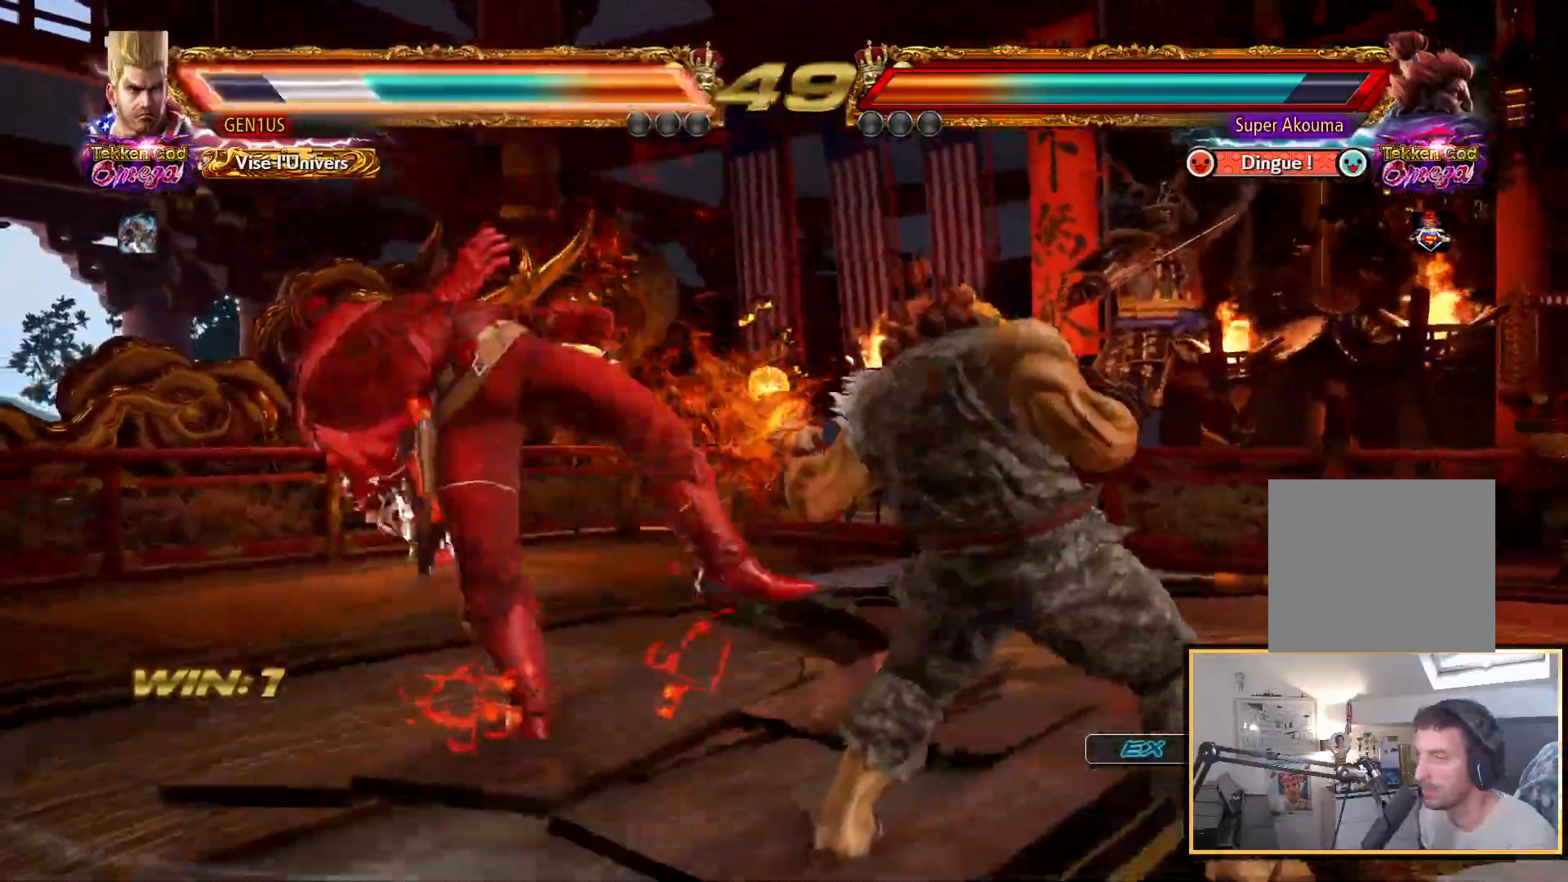
{"buttons": ["SQUARE"], "left_stick": "center", "right_stick": "center", "events": [[67, "SQUARE", "down"], [167, "SQUARE", "up"], [217, "SQUARE", "down"], [300, "SQUARE", "up"], [367, "SQUARE", "down"]]}
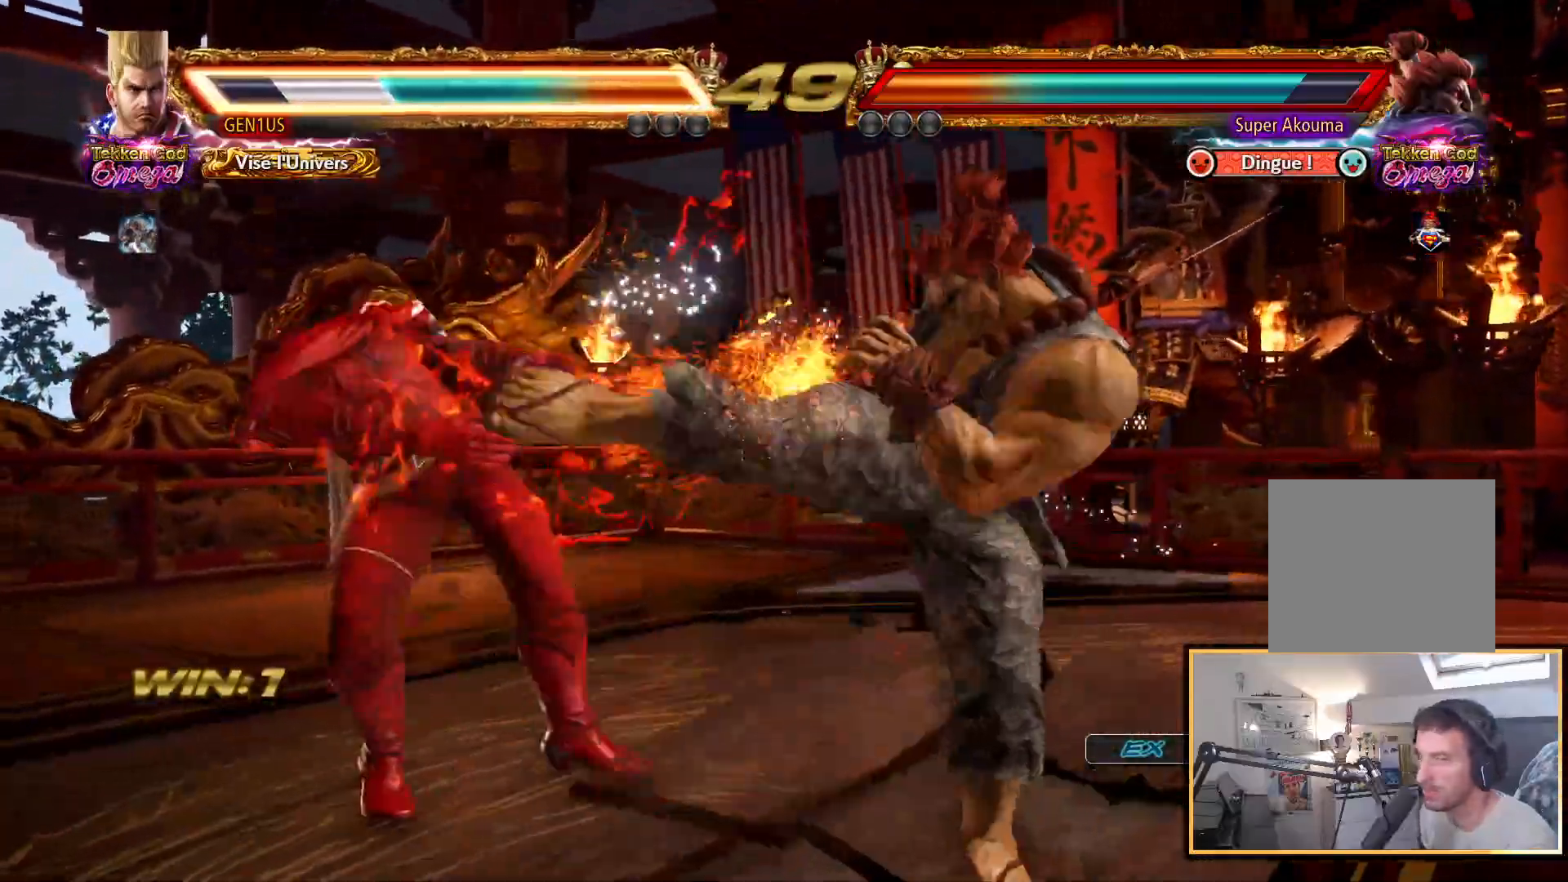
{"buttons": ["DPAD_UP", "DPAD_LEFT"], "left_stick": "center", "right_stick": "center"}
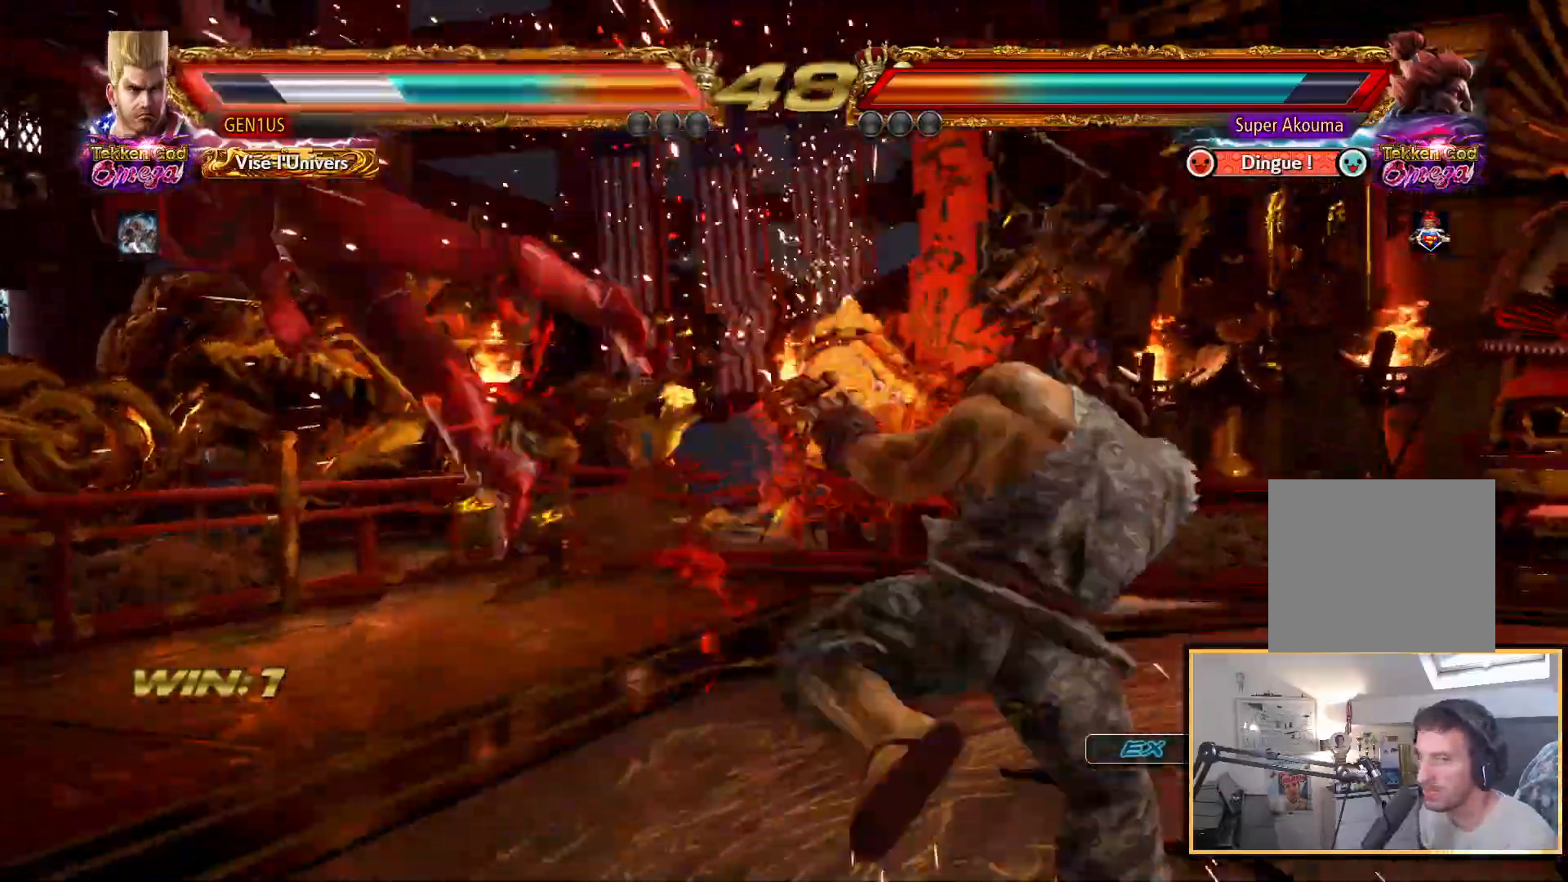
{"buttons": ["SQUARE"], "left_stick": "center", "right_stick": "center", "events": [[17, "DPAD_UP", "up"], [83, "SQUARE", "down"], [100, "DPAD_LEFT", "up"], [150, "SQUARE", "up"], [183, "DPAD_LEFT", "down"], [250, "DPAD_LEFT", "up"], [267, "DPAD_LEFT", "down"], [267, "SQUARE", "down"], [283, "DPAD_LEFT", "up"], [283, "DPAD_UP", "down"], [367, "SQUARE", "up"], [433, "DPAD_UP", "up"], [433, "SQUARE", "down"]]}
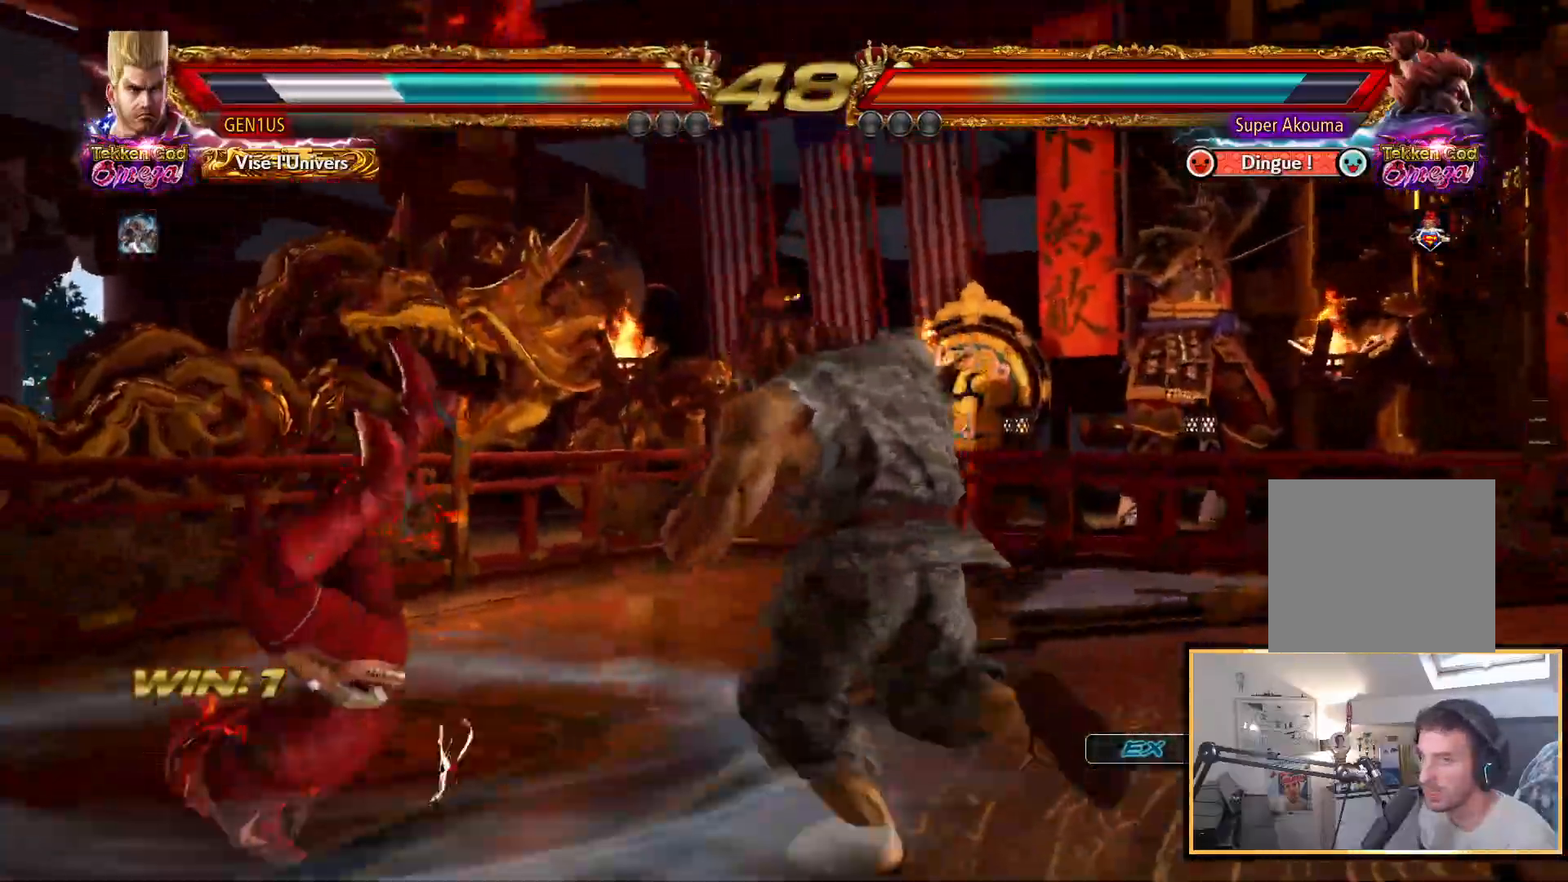
{"buttons": ["SQUARE"], "left_stick": "center", "right_stick": "center", "events": [[17, "SQUARE", "up"], [83, "SQUARE", "down"], [183, "SQUARE", "up"], [250, "SQUARE", "down"]]}
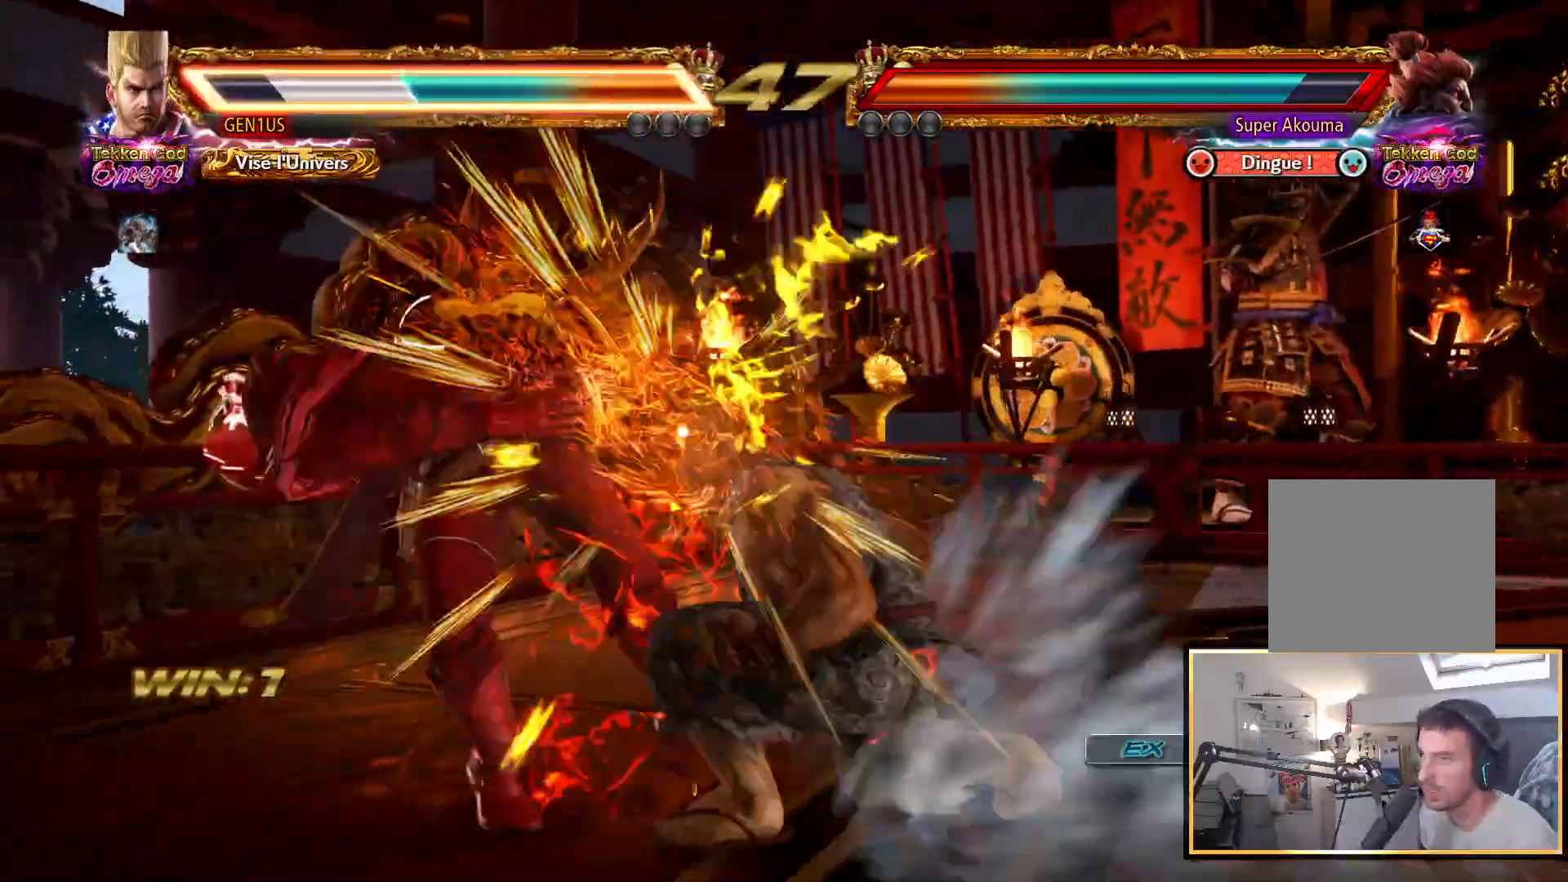
{"buttons": ["SQUARE"], "left_stick": "center", "right_stick": "center", "events": [[33, "SQUARE", "up"], [100, "SQUARE", "down"], [383, "SQUARE", "up"], [483, "SQUARE", "down"]]}
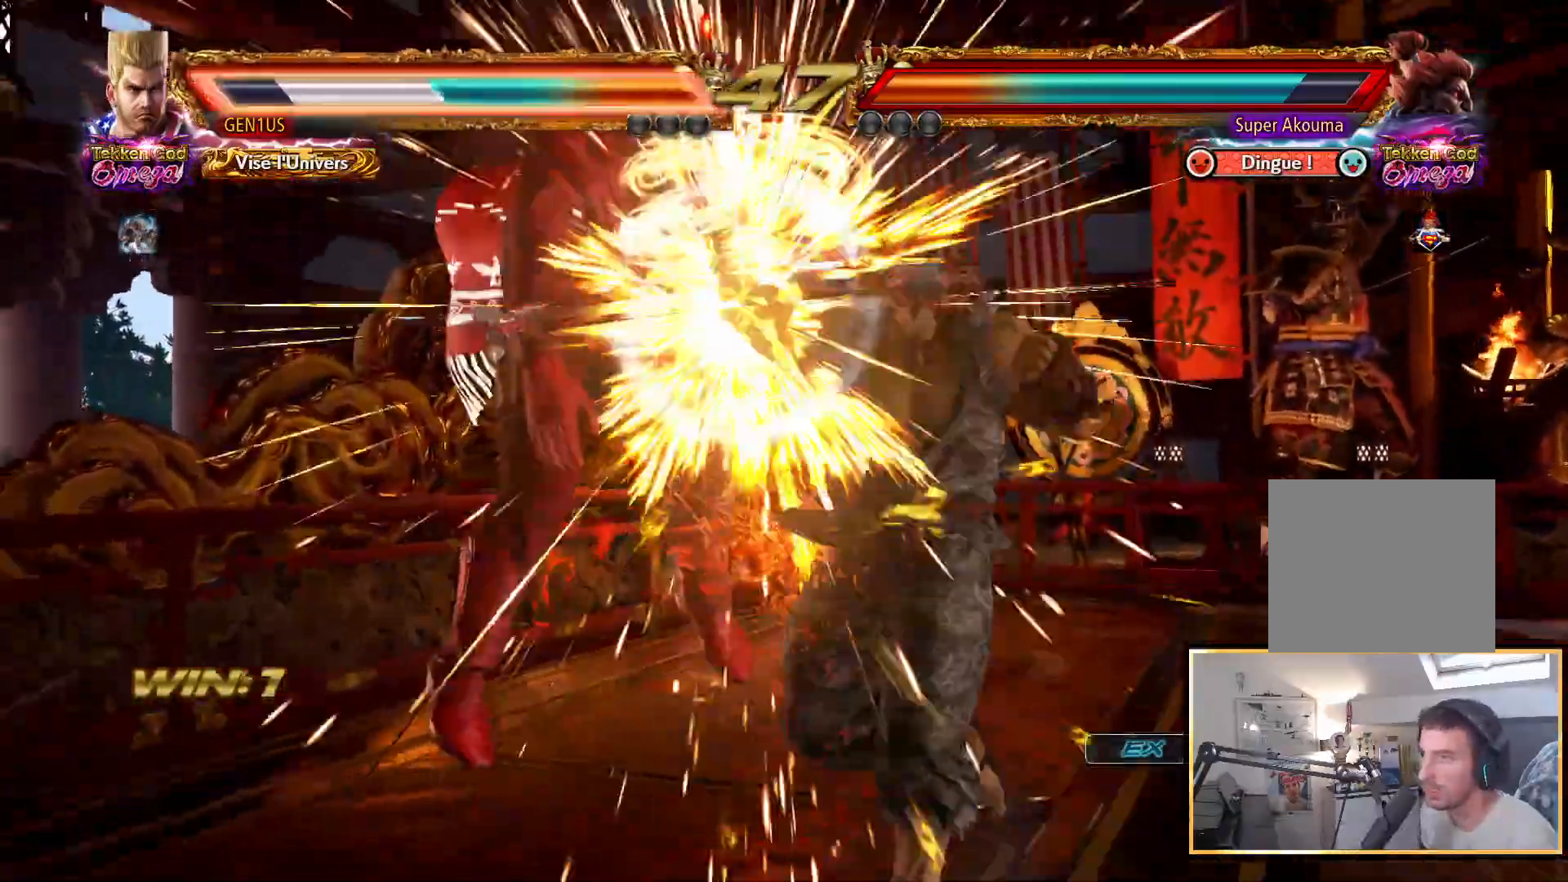
{"buttons": [], "left_stick": "center", "right_stick": "center", "events": [[100, "SQUARE", "up"]]}
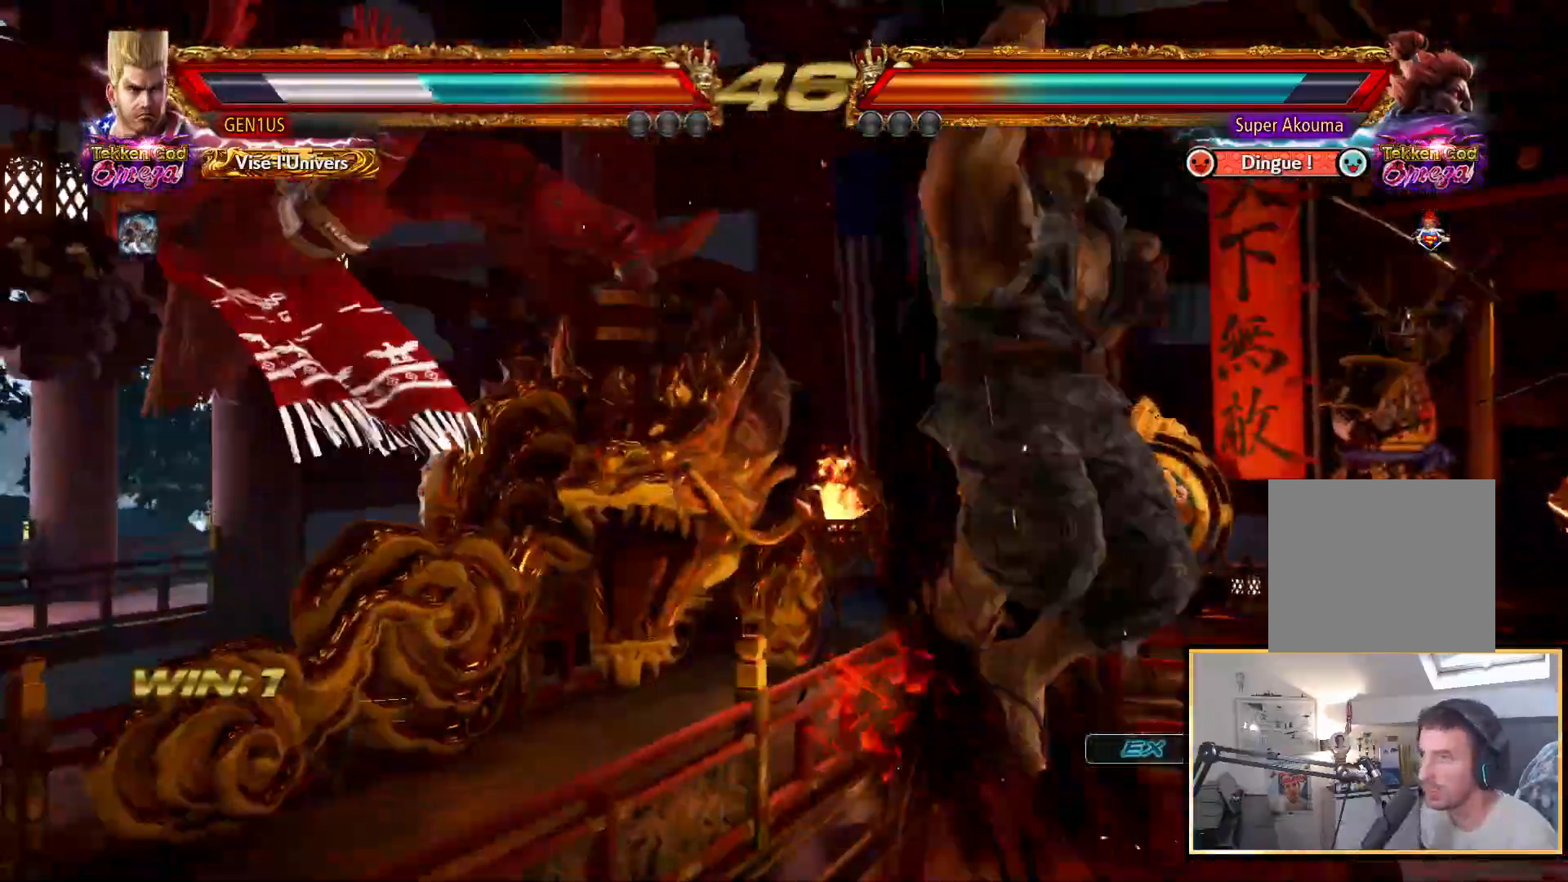
{"buttons": ["SQUARE"], "left_stick": "center", "right_stick": "center", "events": [[33, "SQUARE", "down"], [150, "SQUARE", "up"], [233, "SQUARE", "down"], [333, "SQUARE", "up"], [417, "SQUARE", "down"]]}
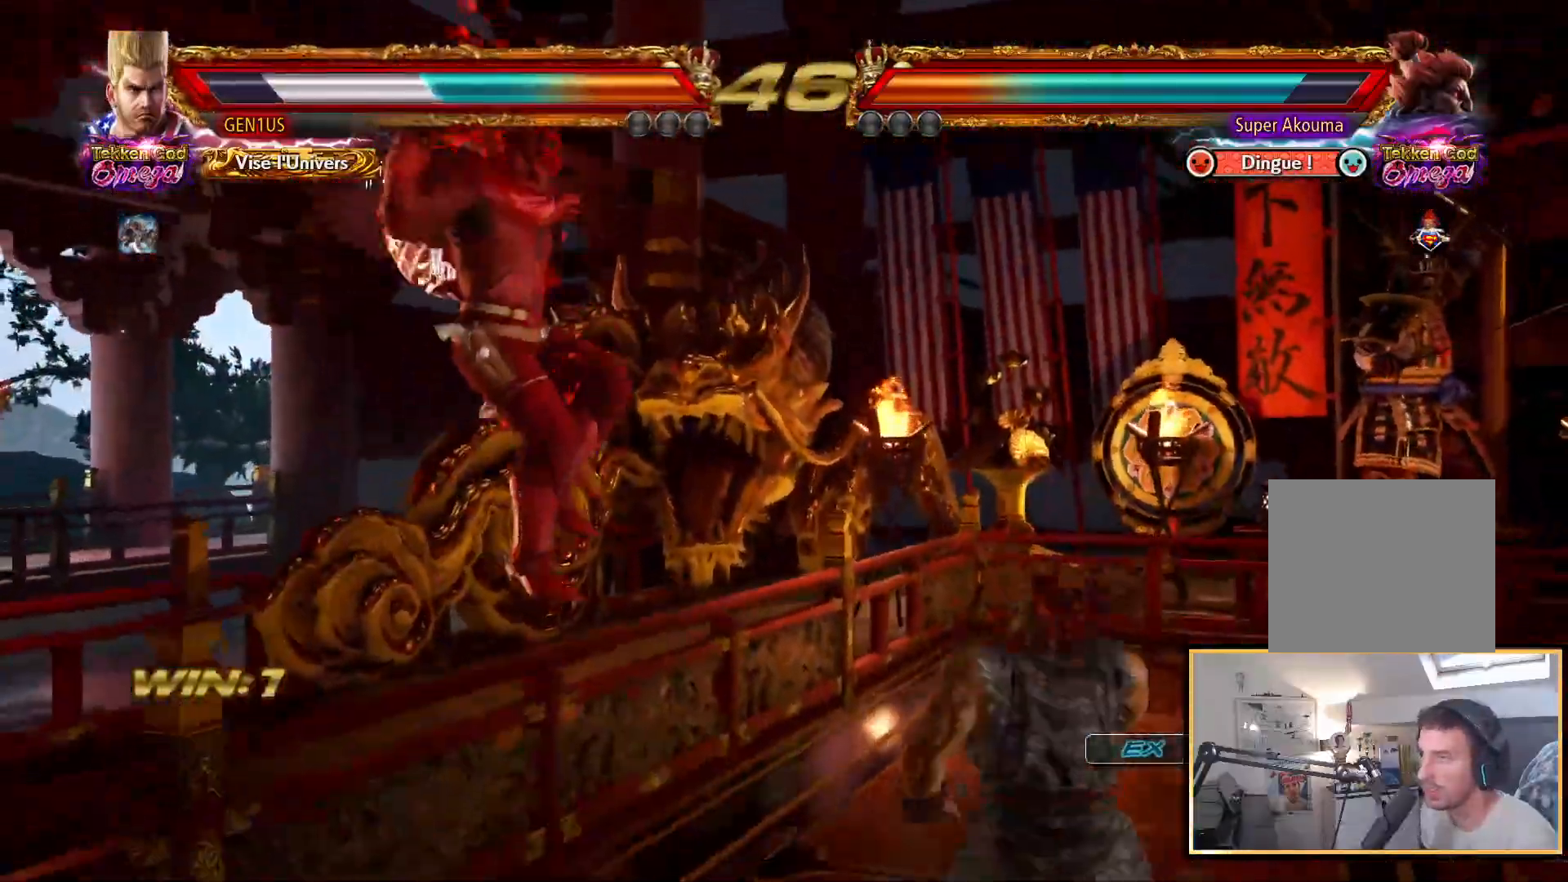
{"buttons": [], "left_stick": "center", "right_stick": "center", "events": [[17, "SQUARE", "up"], [100, "SQUARE", "down"], [217, "SQUARE", "up"], [300, "SQUARE", "down"], [400, "SQUARE", "up"]]}
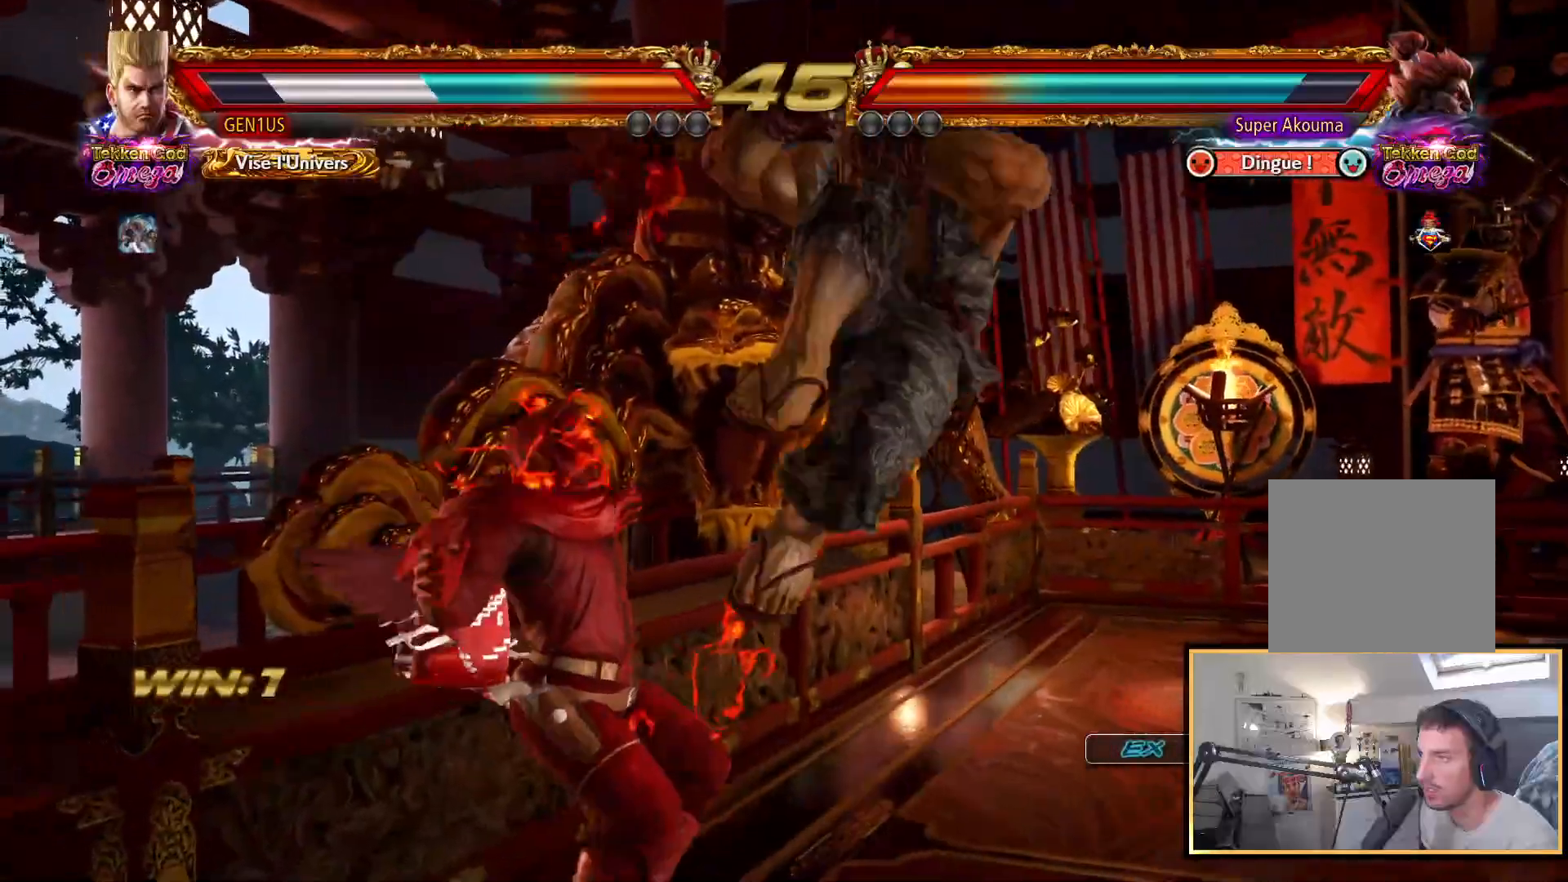
{"buttons": ["DPAD_LEFT"], "left_stick": "center", "right_stick": "center", "events": [[100, "DPAD_LEFT", "down"]]}